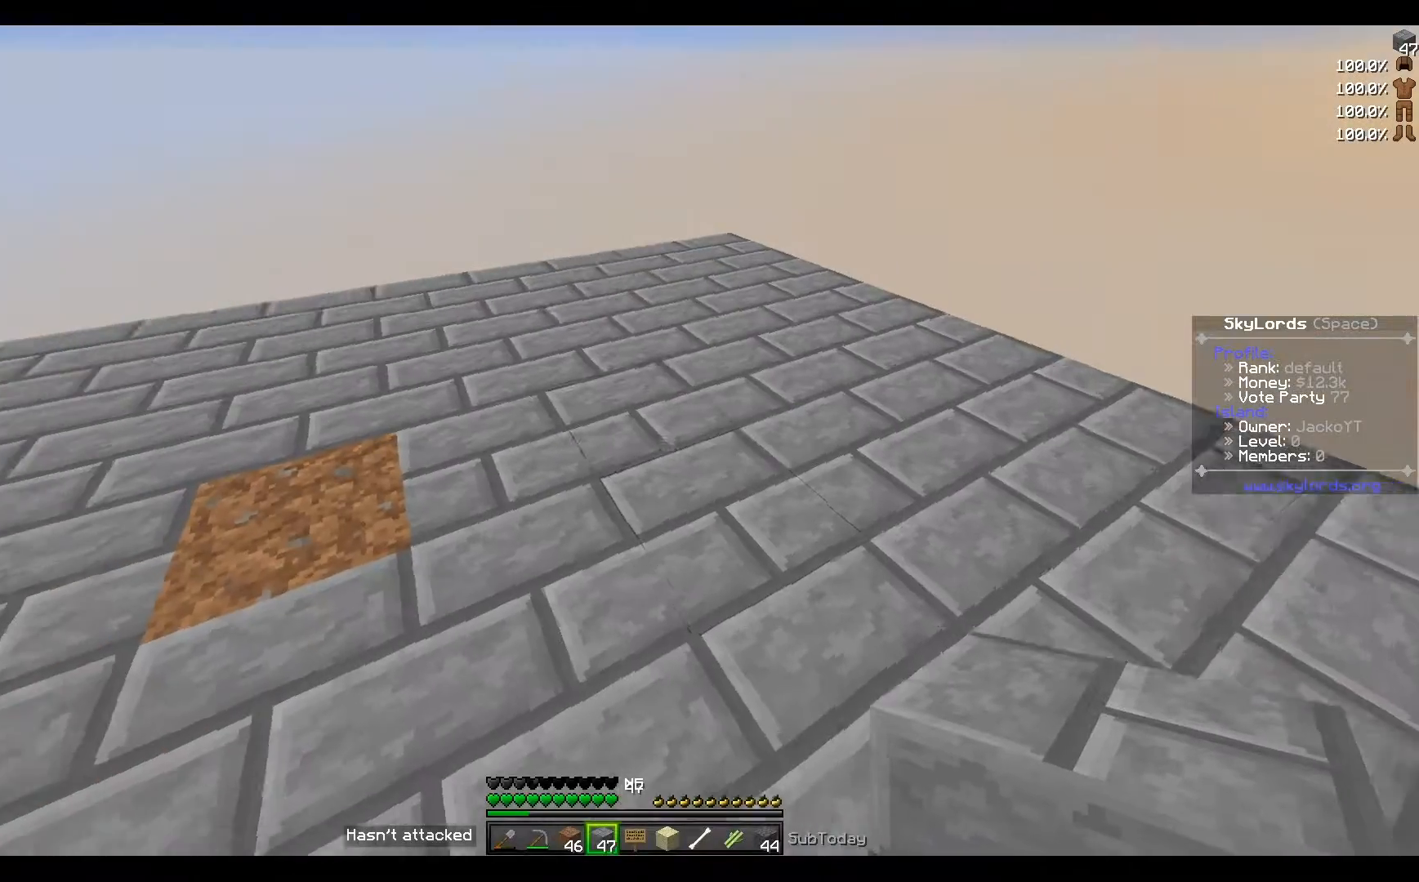
Gameplay with keyboard; each line is a JSON object with the keys held at the frame after it. "events" lists presses ("down") and releases ("up") of "a", "d", "s" and "w" between this image and that frame as [ms after this image, input, new state], when the widget could be followed in between. No other keys are recorded. Mouse input is not recorded.
{"keys": ["a"], "events": []}
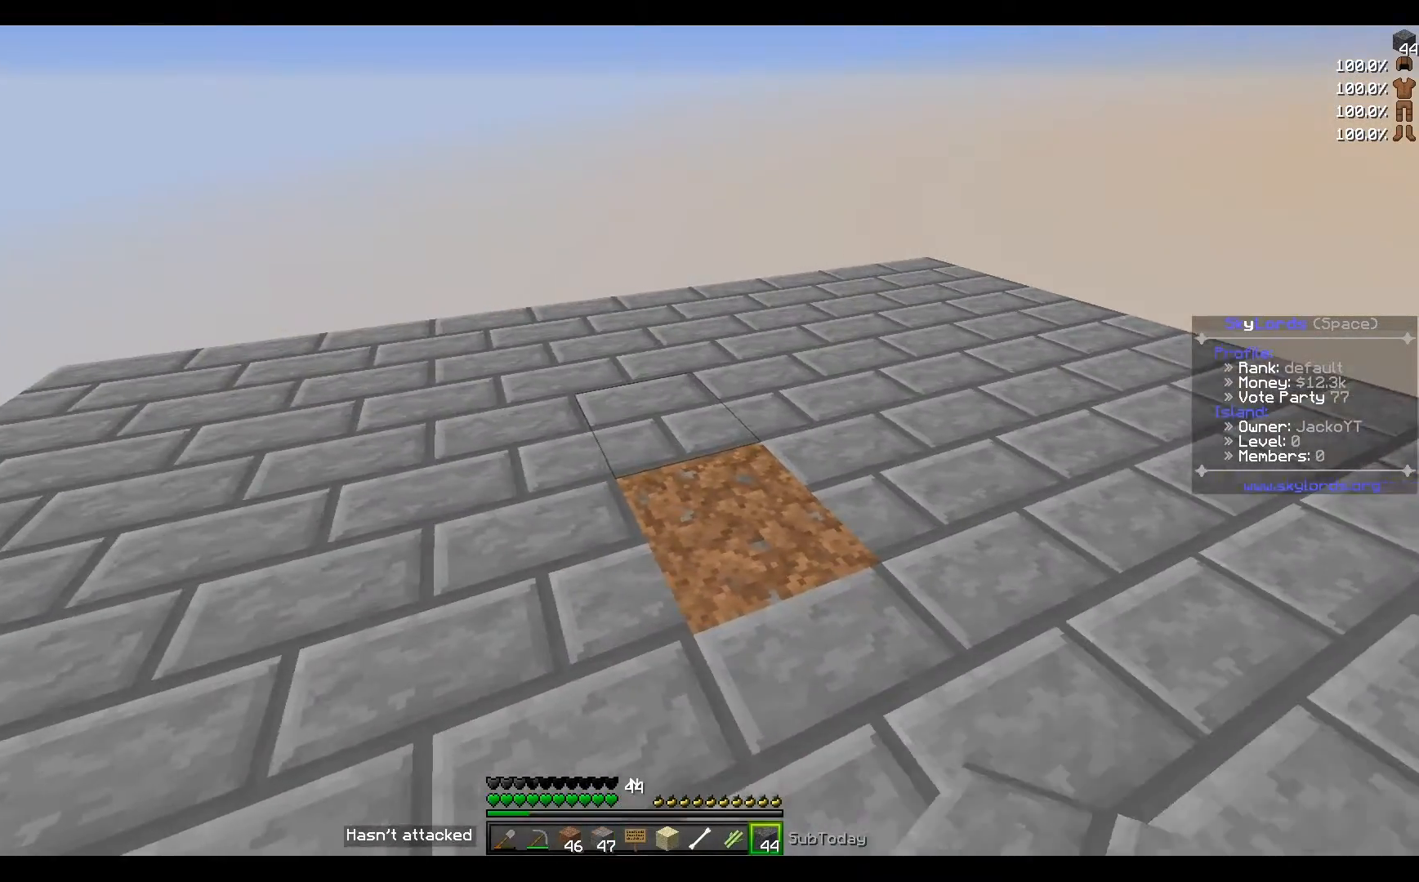
{"keys": [], "events": [[300, "a", "up"]]}
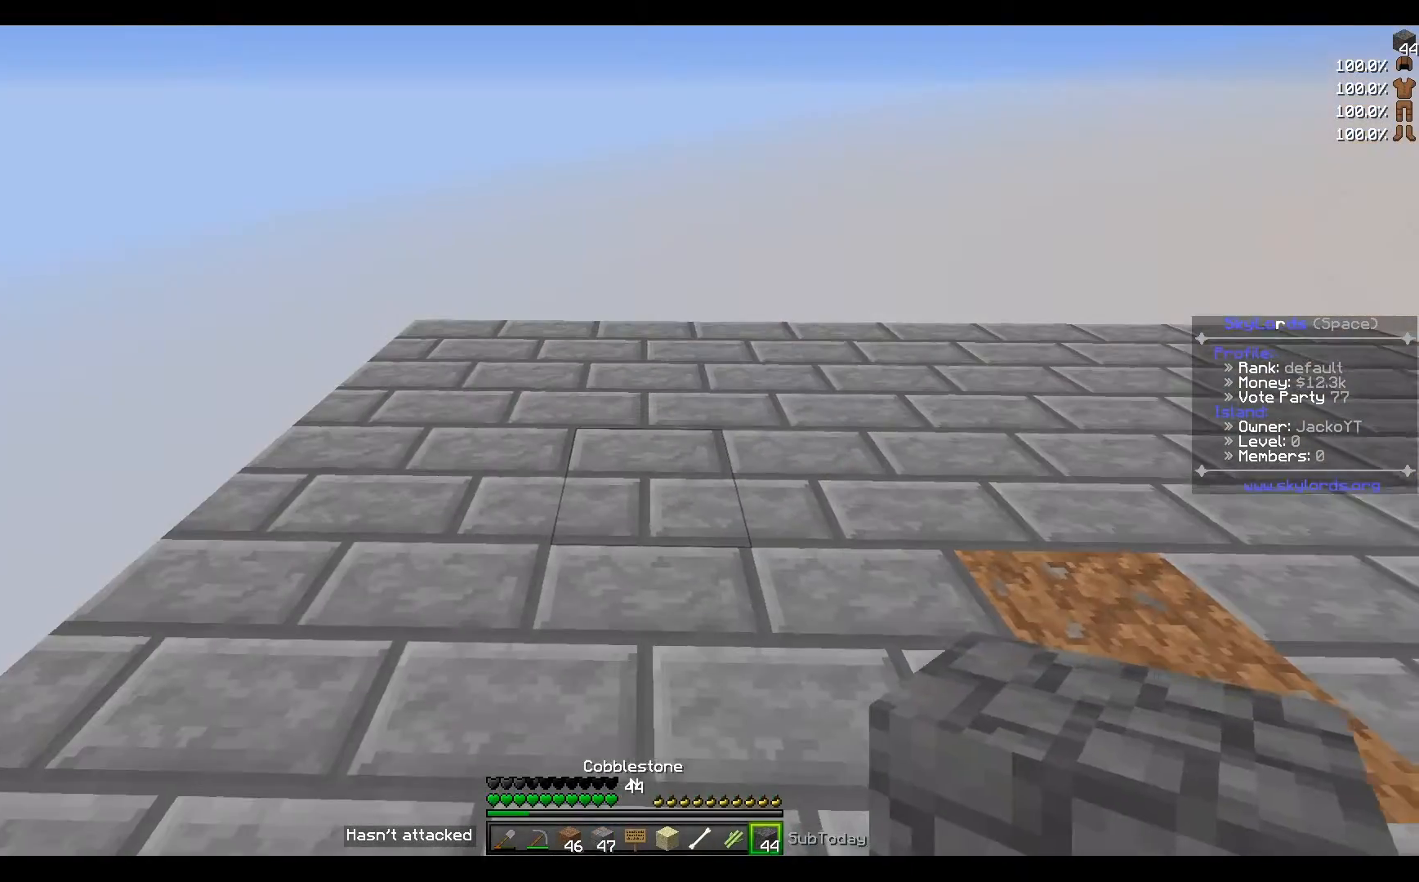
{"keys": [], "events": []}
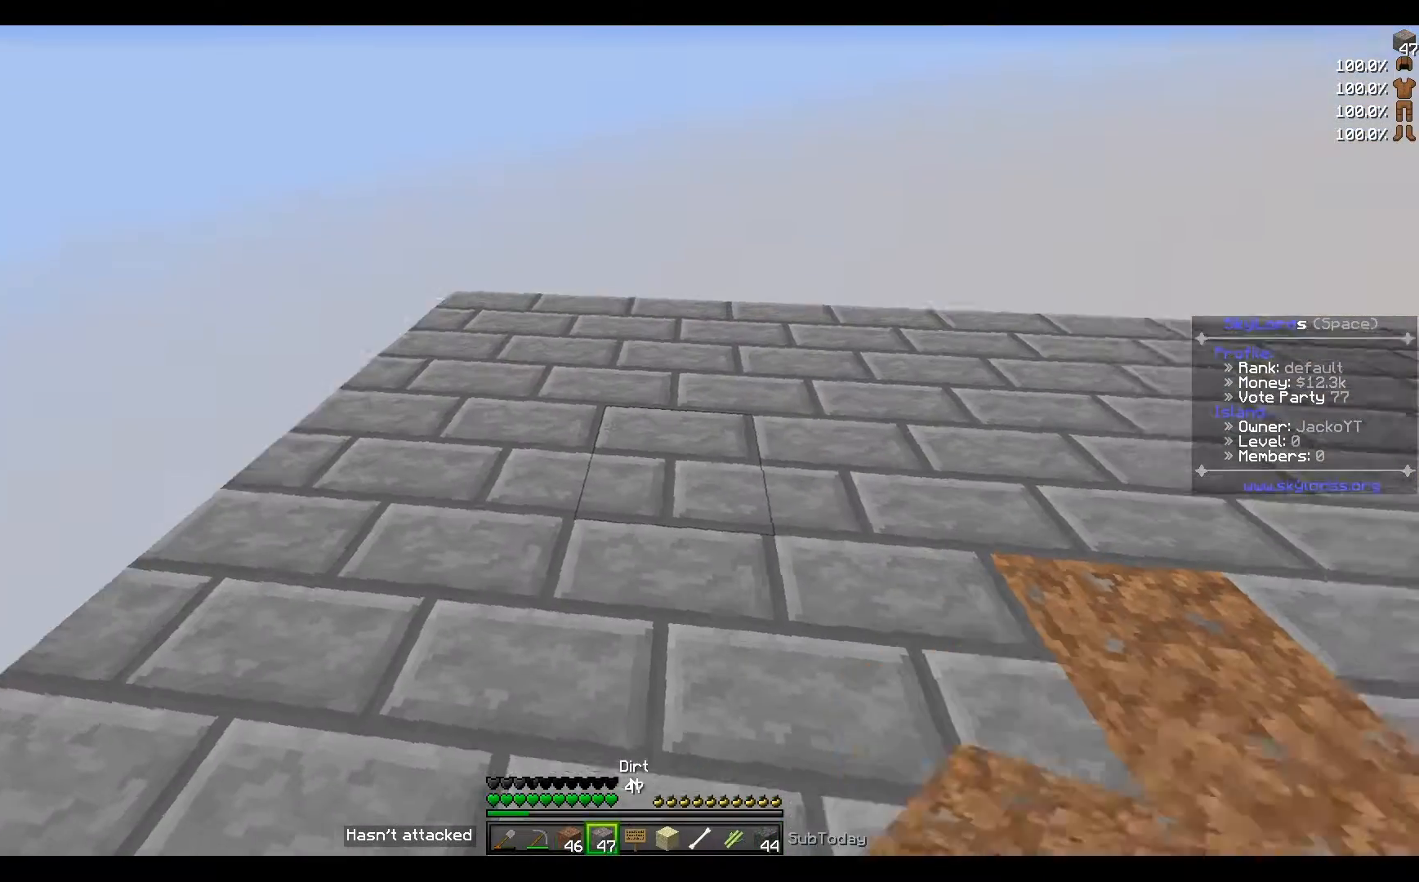
{"keys": ["d"], "events": [[100, "a", "down"], [233, "a", "up"], [367, "d", "down"]]}
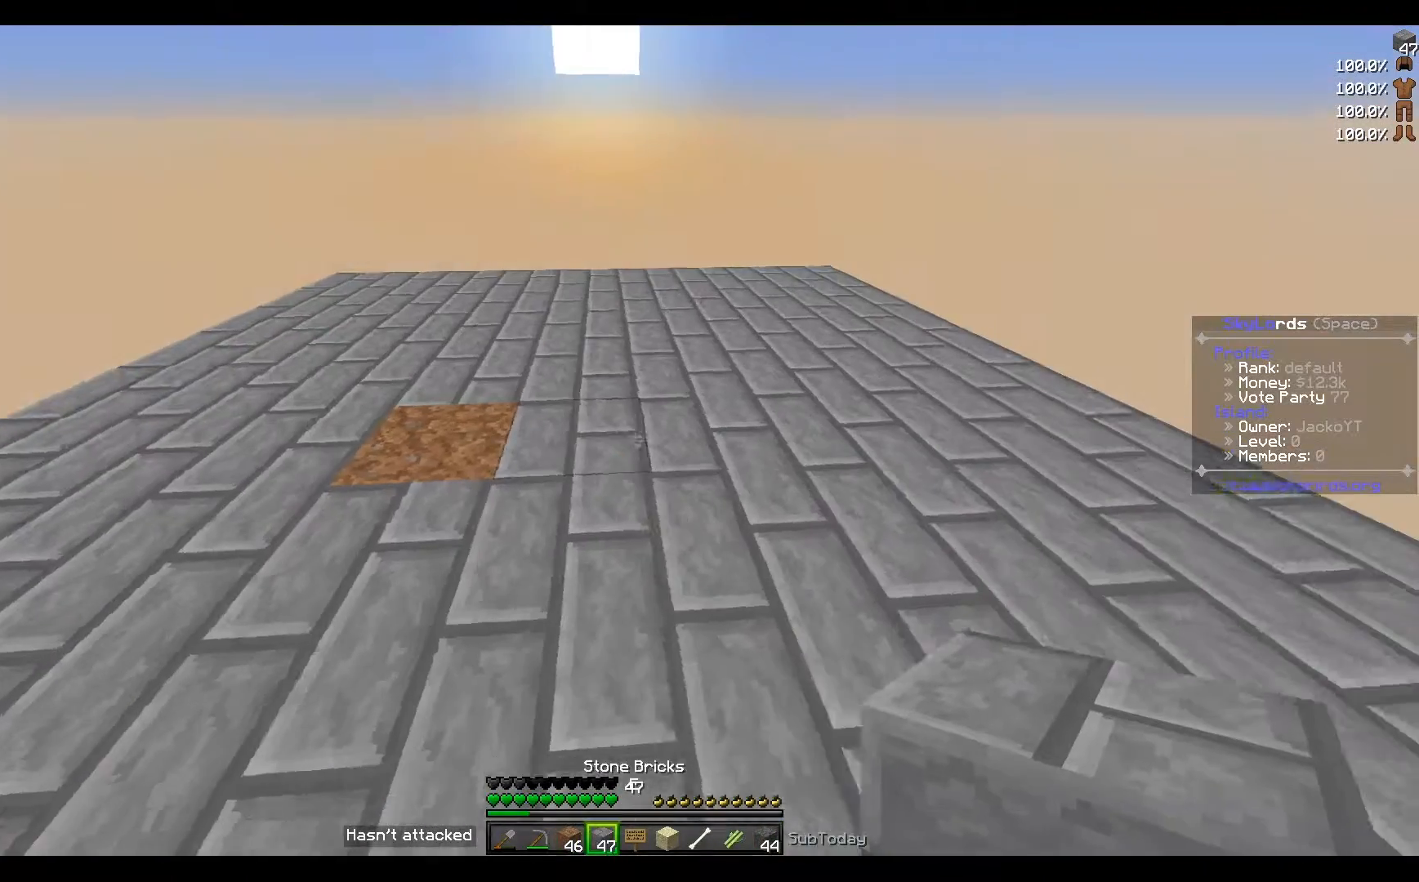
{"keys": [], "events": [[100, "d", "up"]]}
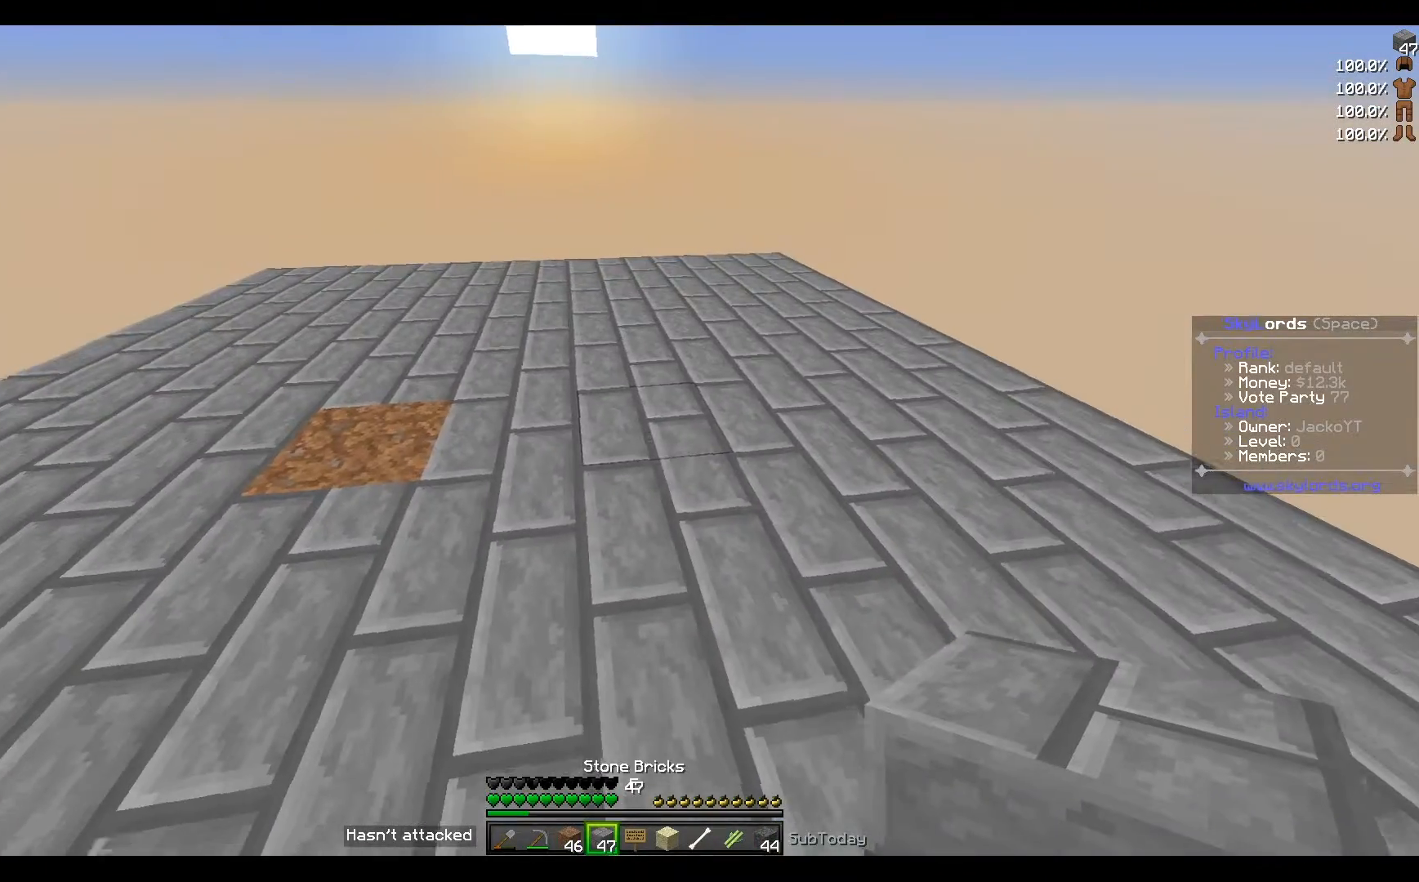
{"keys": ["a"], "events": [[134, "a", "down"]]}
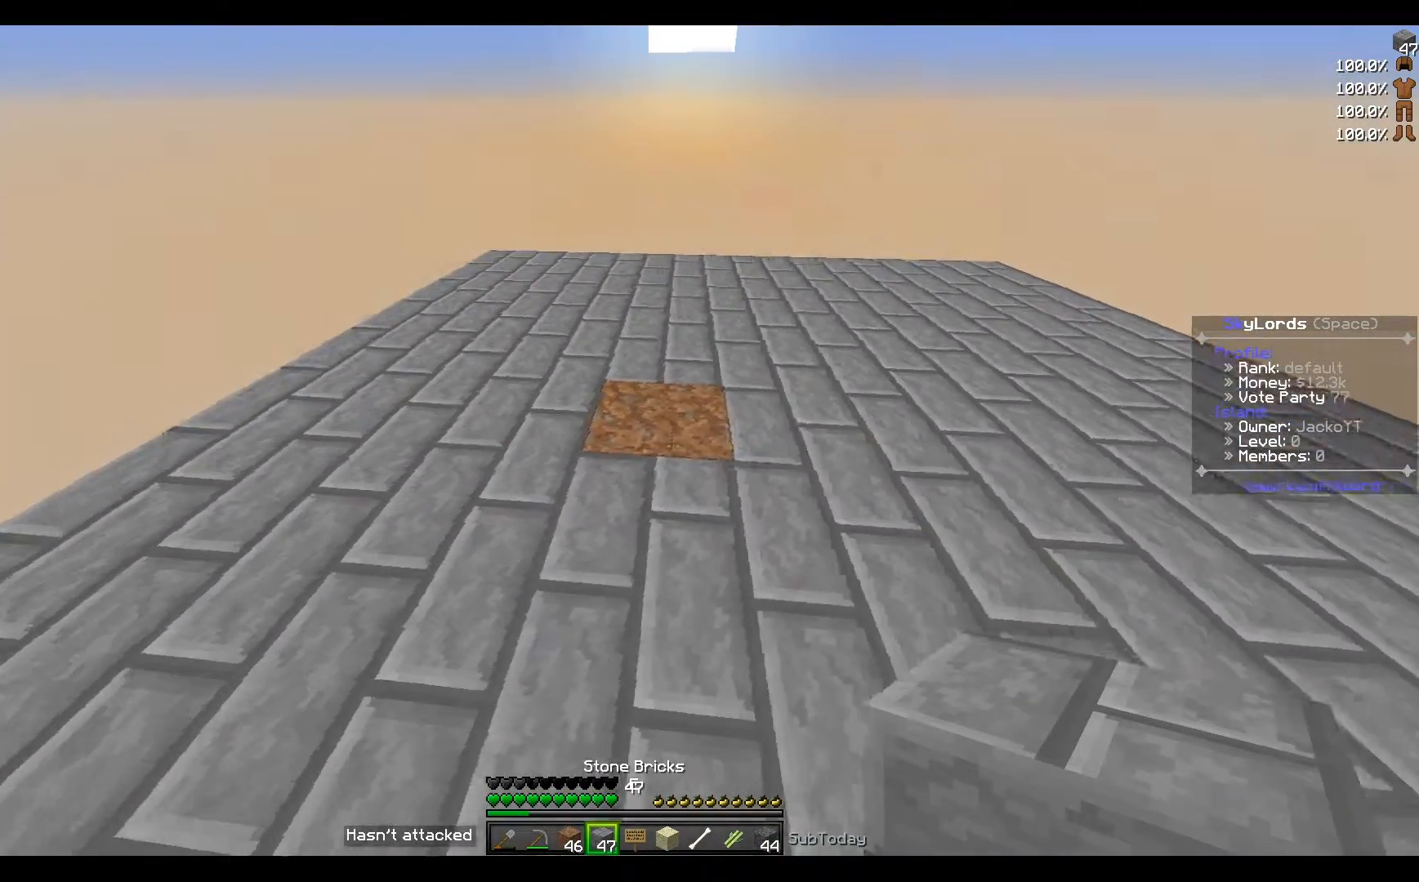
{"keys": [], "events": [[100, "w", "down"], [133, "a", "up"], [400, "w", "up"]]}
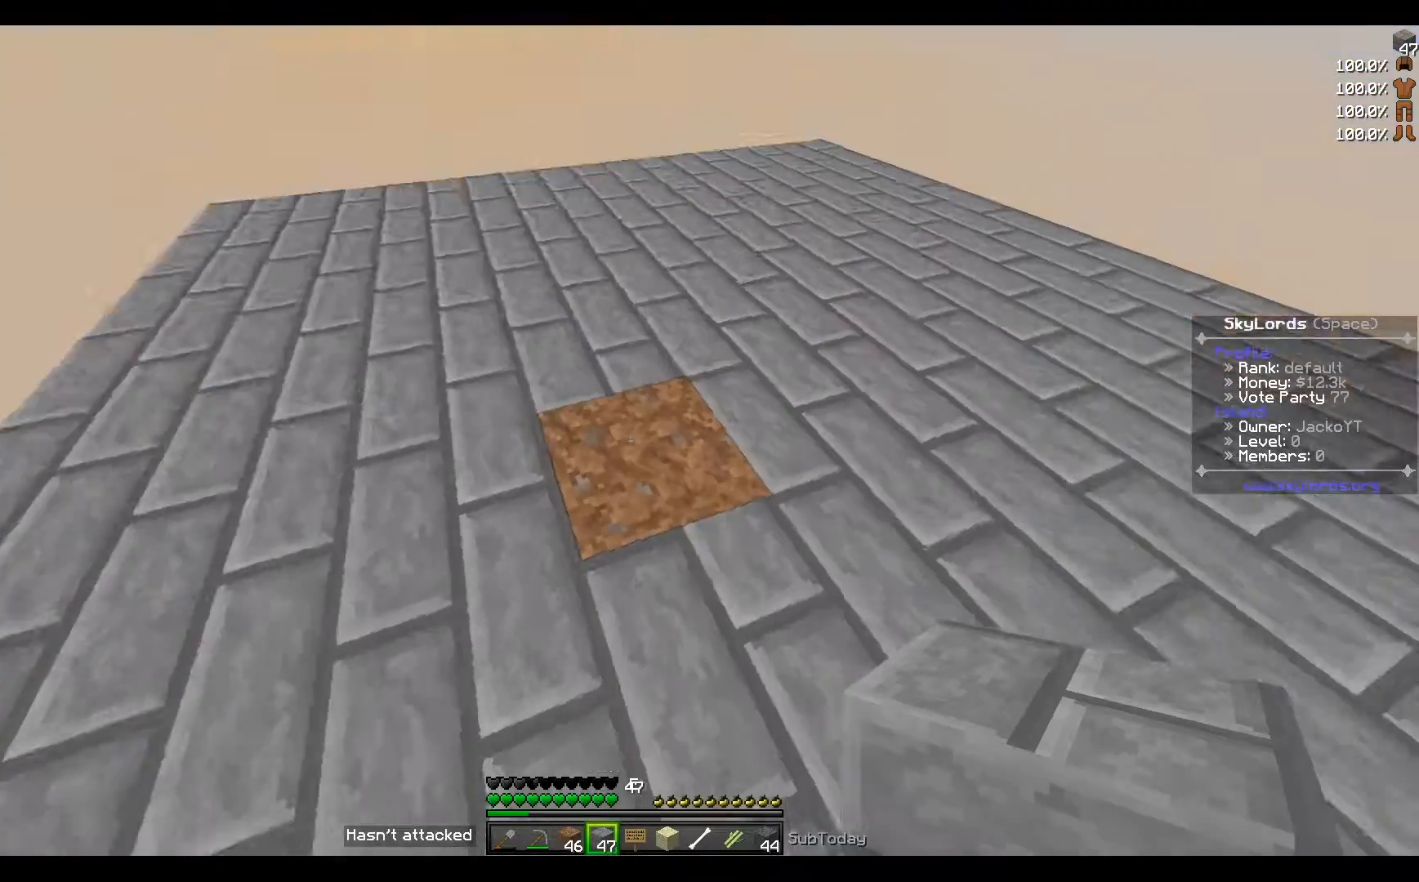
{"keys": ["d"], "events": [[301, "d", "down"]]}
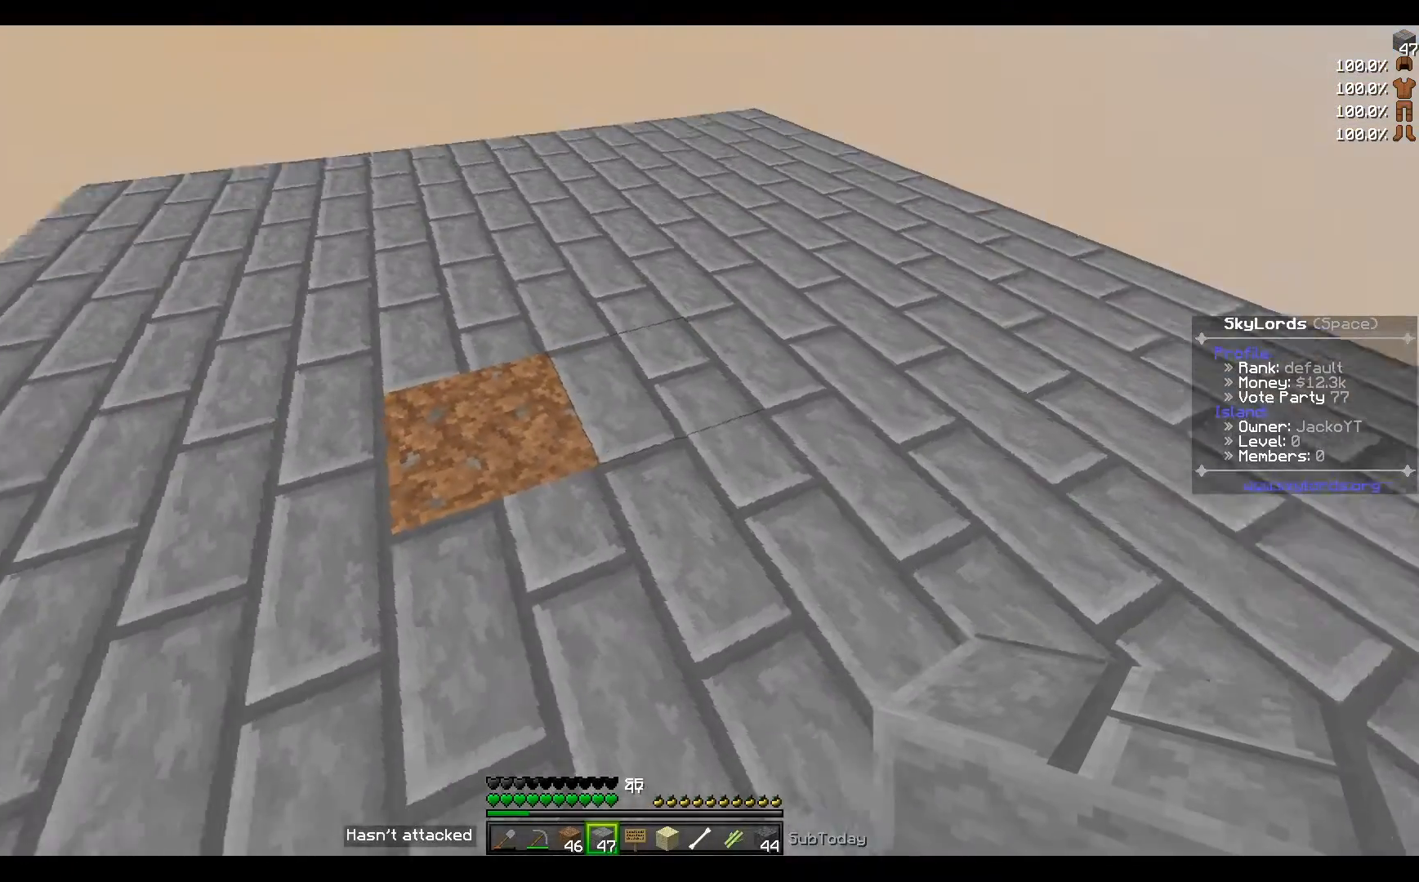
{"keys": ["d"], "events": [[67, "d", "up"], [267, "w", "down"], [434, "d", "down"], [500, "w", "up"]]}
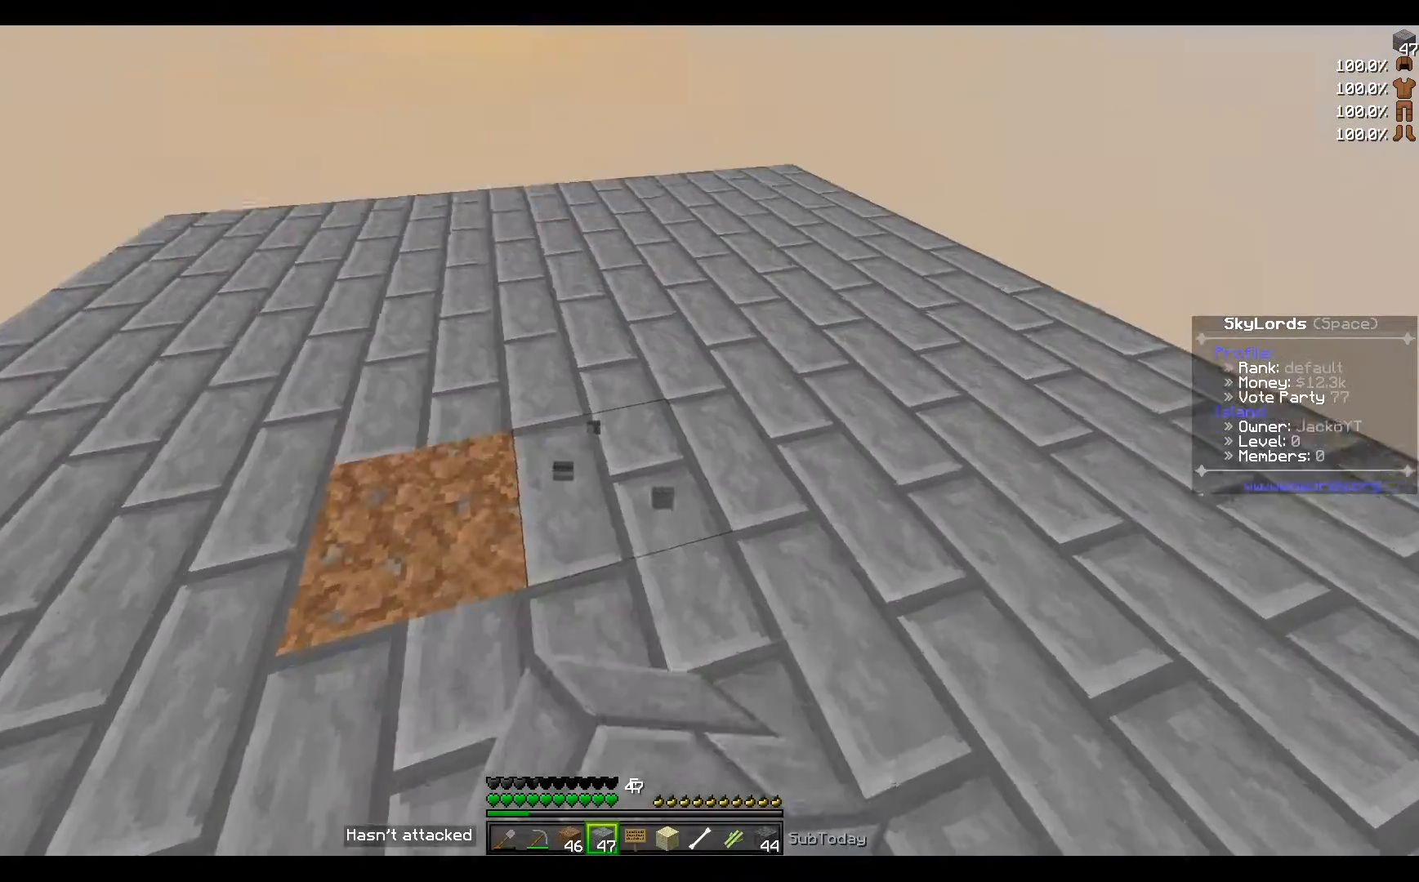
{"keys": ["d"], "events": [[334, "d", "up"], [434, "d", "down"]]}
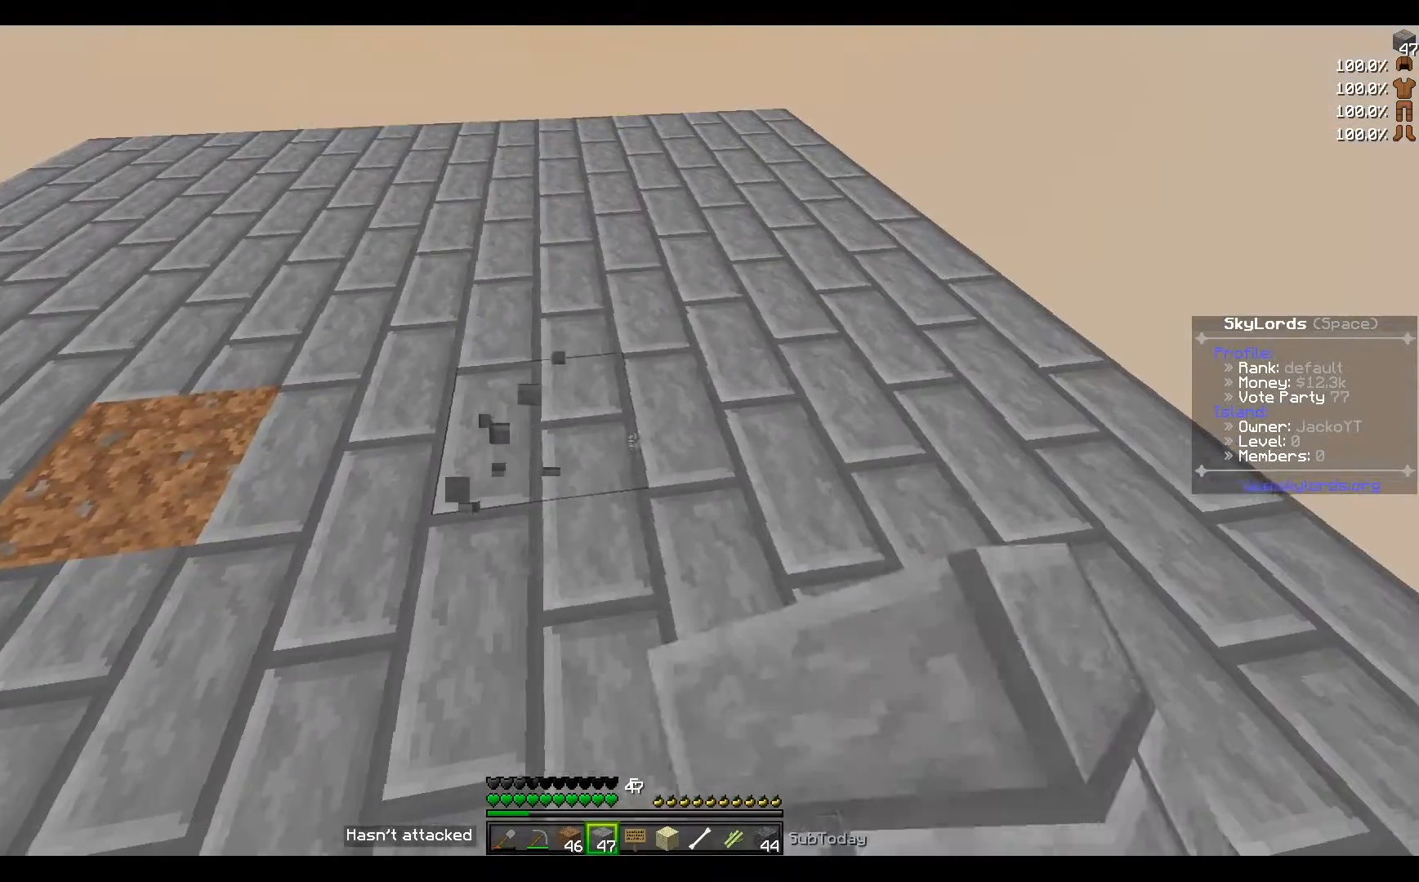
{"keys": ["d"], "events": [[167, "d", "up"], [334, "d", "down"]]}
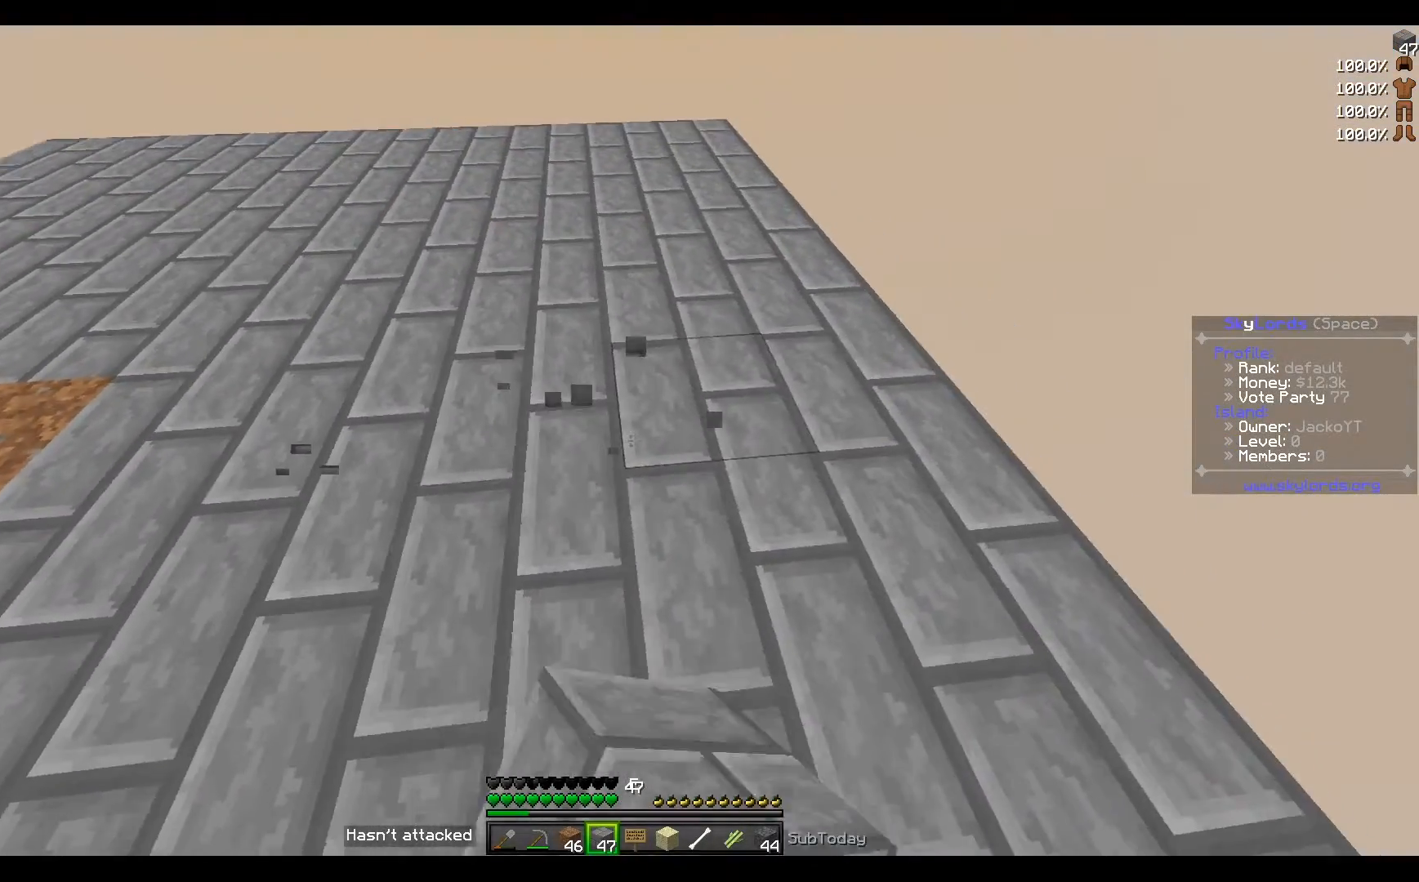
{"keys": [], "events": [[34, "d", "up"], [301, "d", "down"], [468, "d", "up"]]}
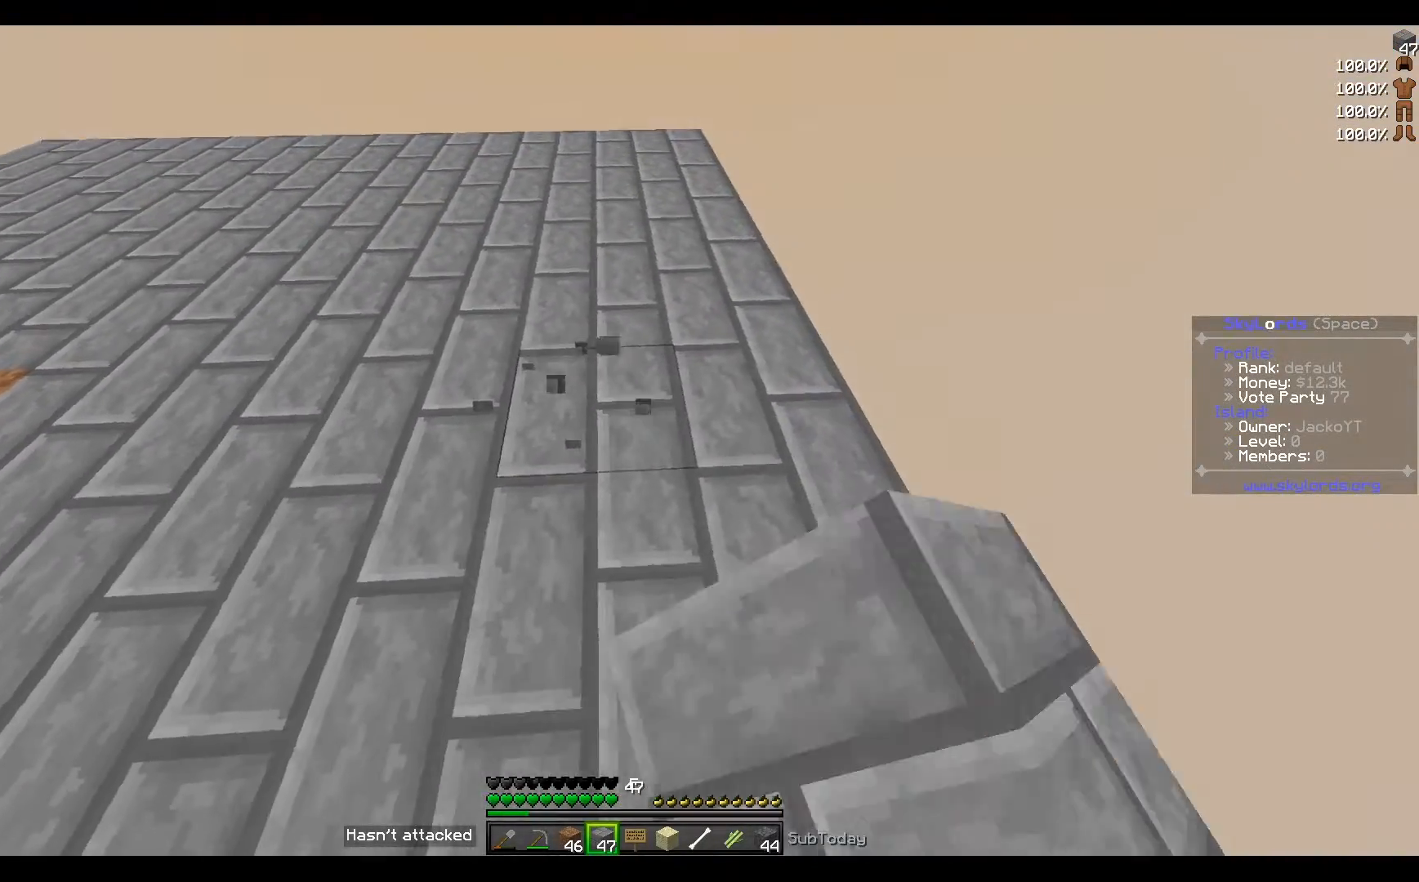
{"keys": ["a"], "events": [[133, "a", "down"]]}
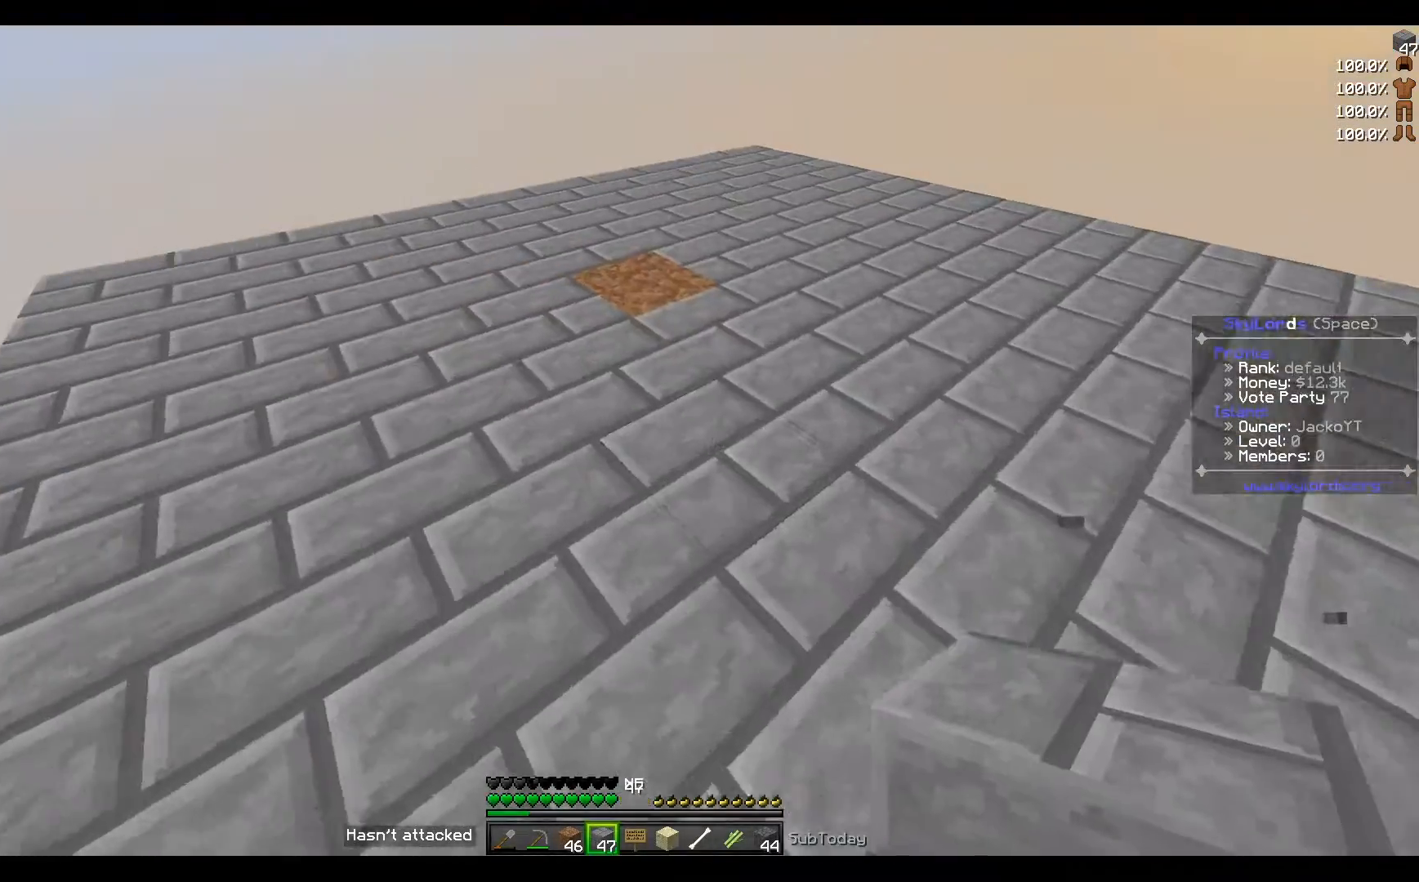
{"keys": [], "events": [[34, "w", "down"], [134, "a", "up"], [501, "w", "up"]]}
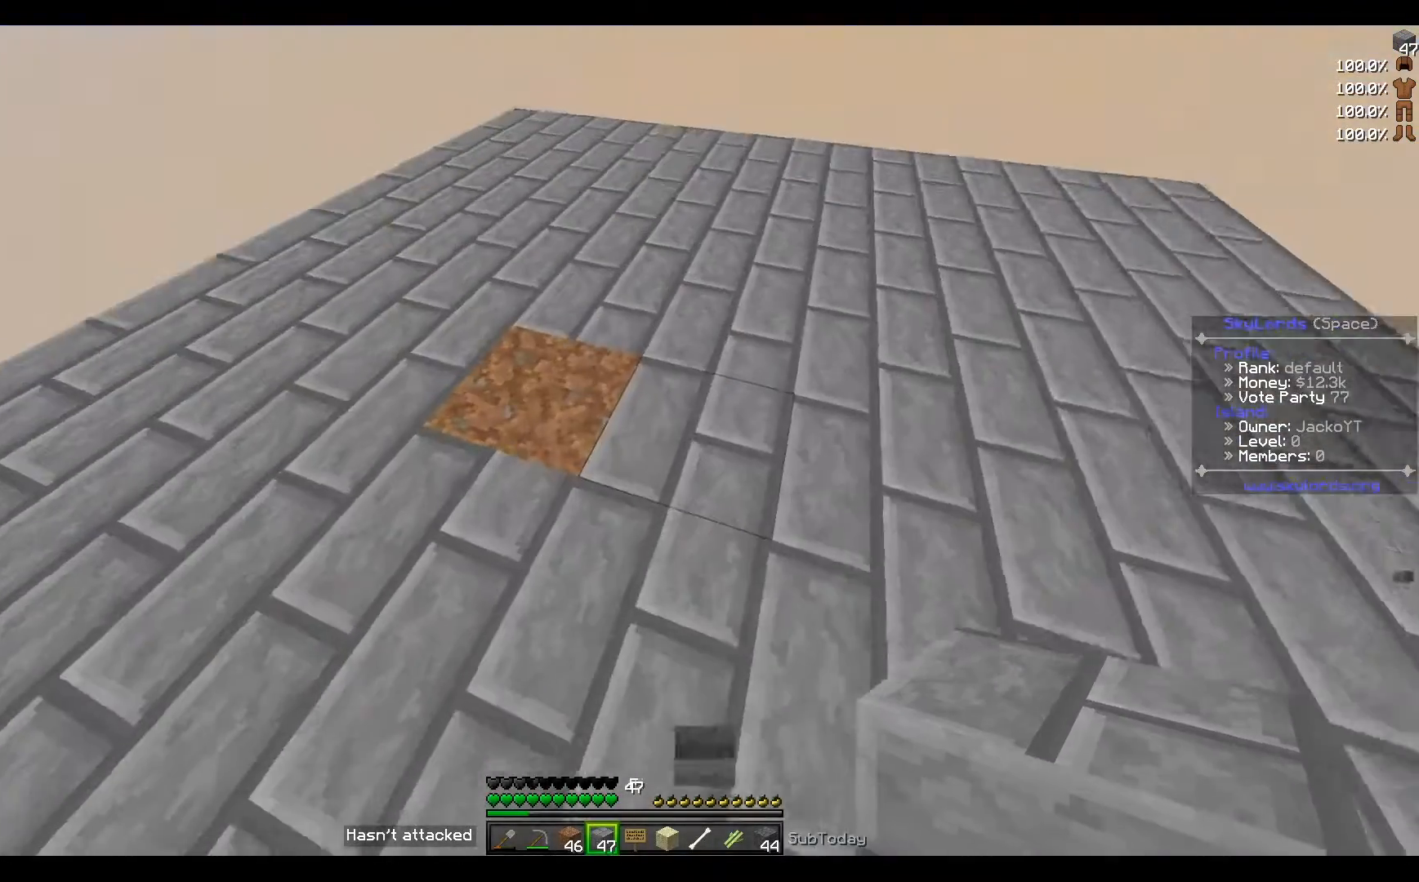
{"keys": ["a", "w"], "events": [[267, "a", "down"], [434, "w", "down"]]}
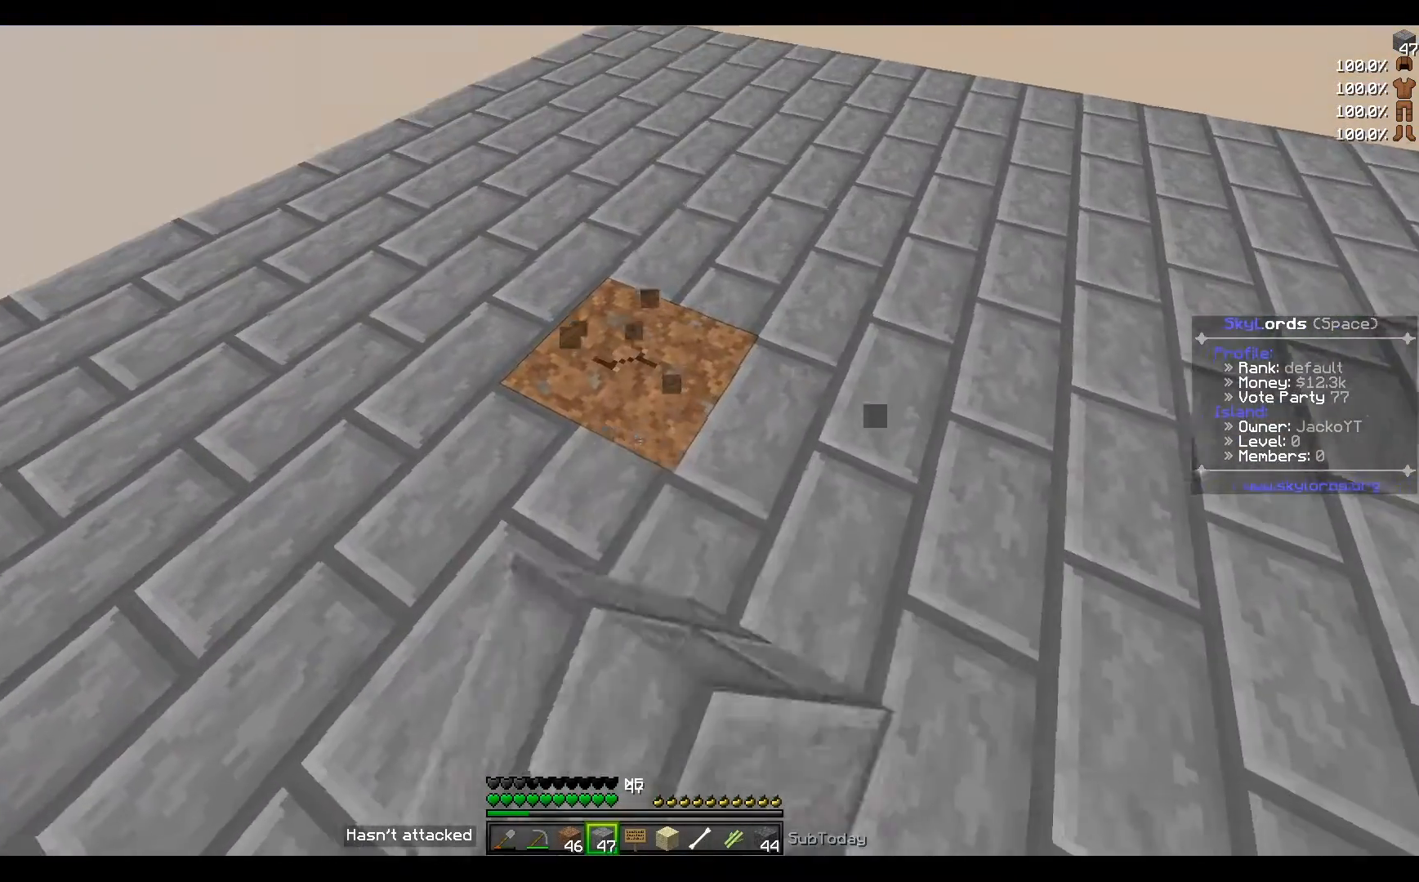
{"keys": ["w"], "events": [[234, "a", "up"]]}
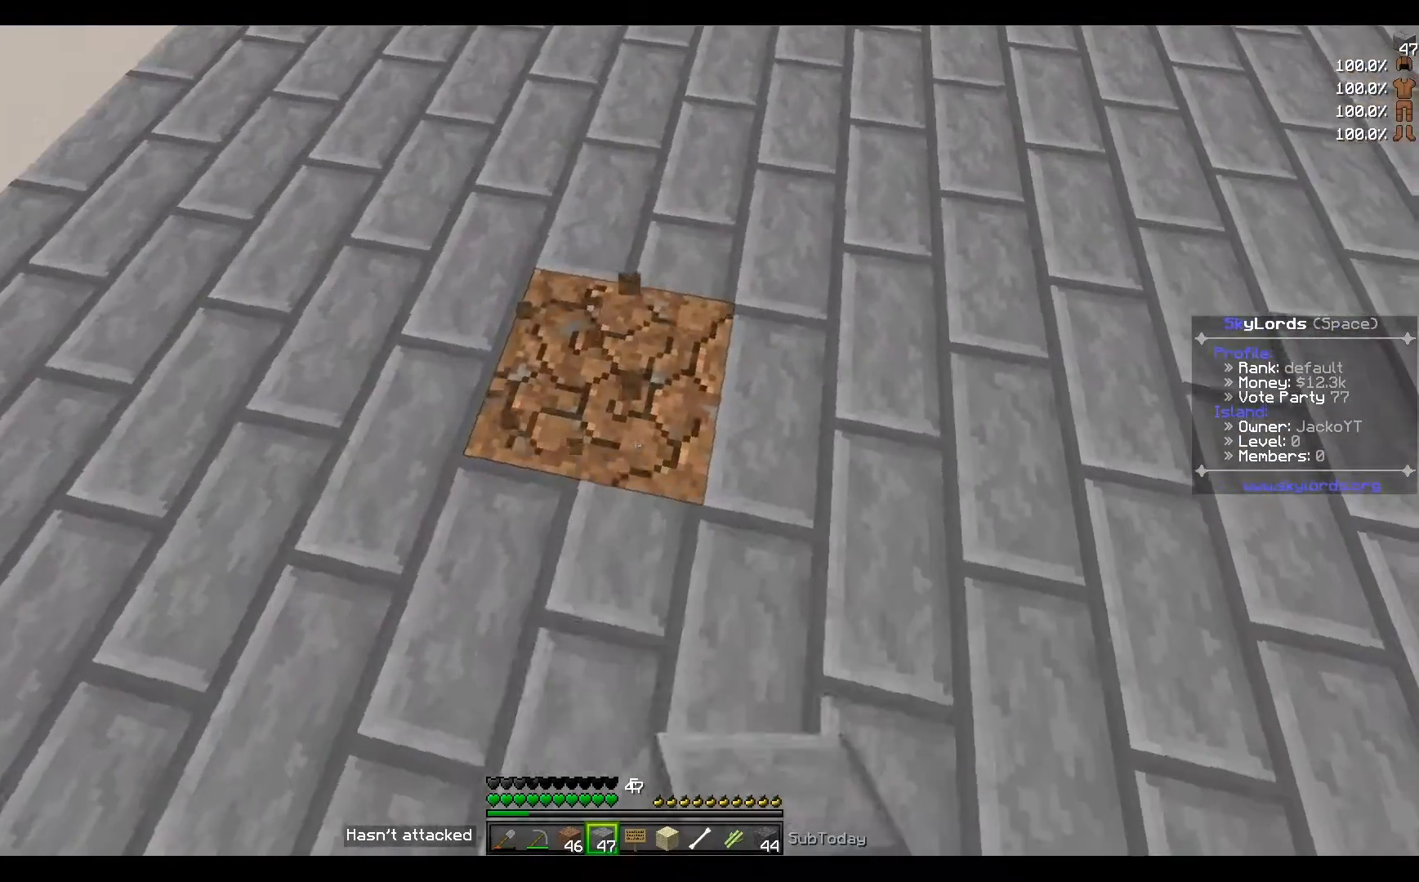
{"keys": [], "events": [[234, "a", "down"], [300, "w", "up"], [434, "a", "up"]]}
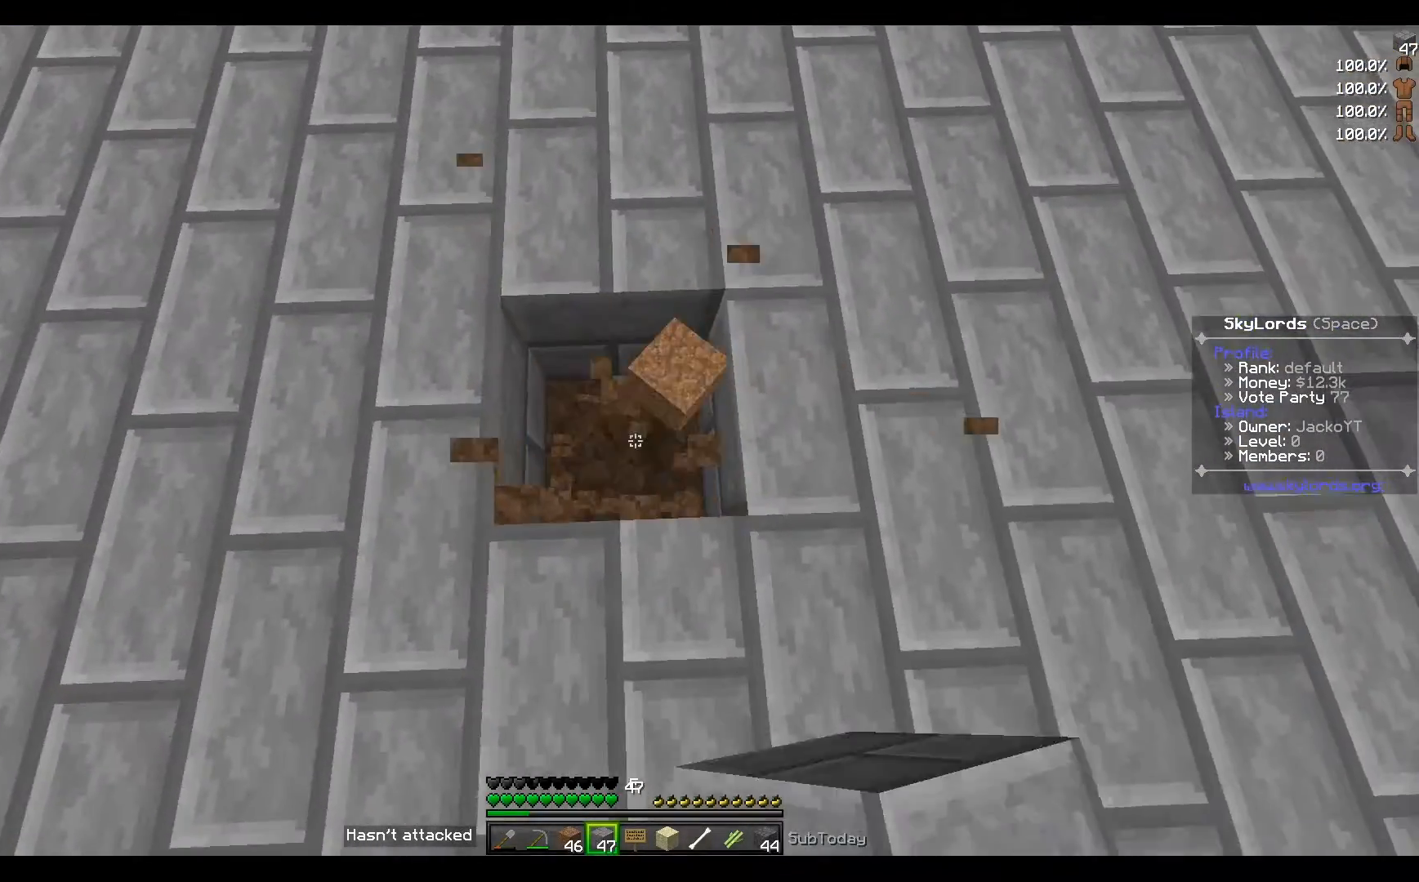
{"keys": [], "events": [[234, "s", "down"], [434, "s", "up"]]}
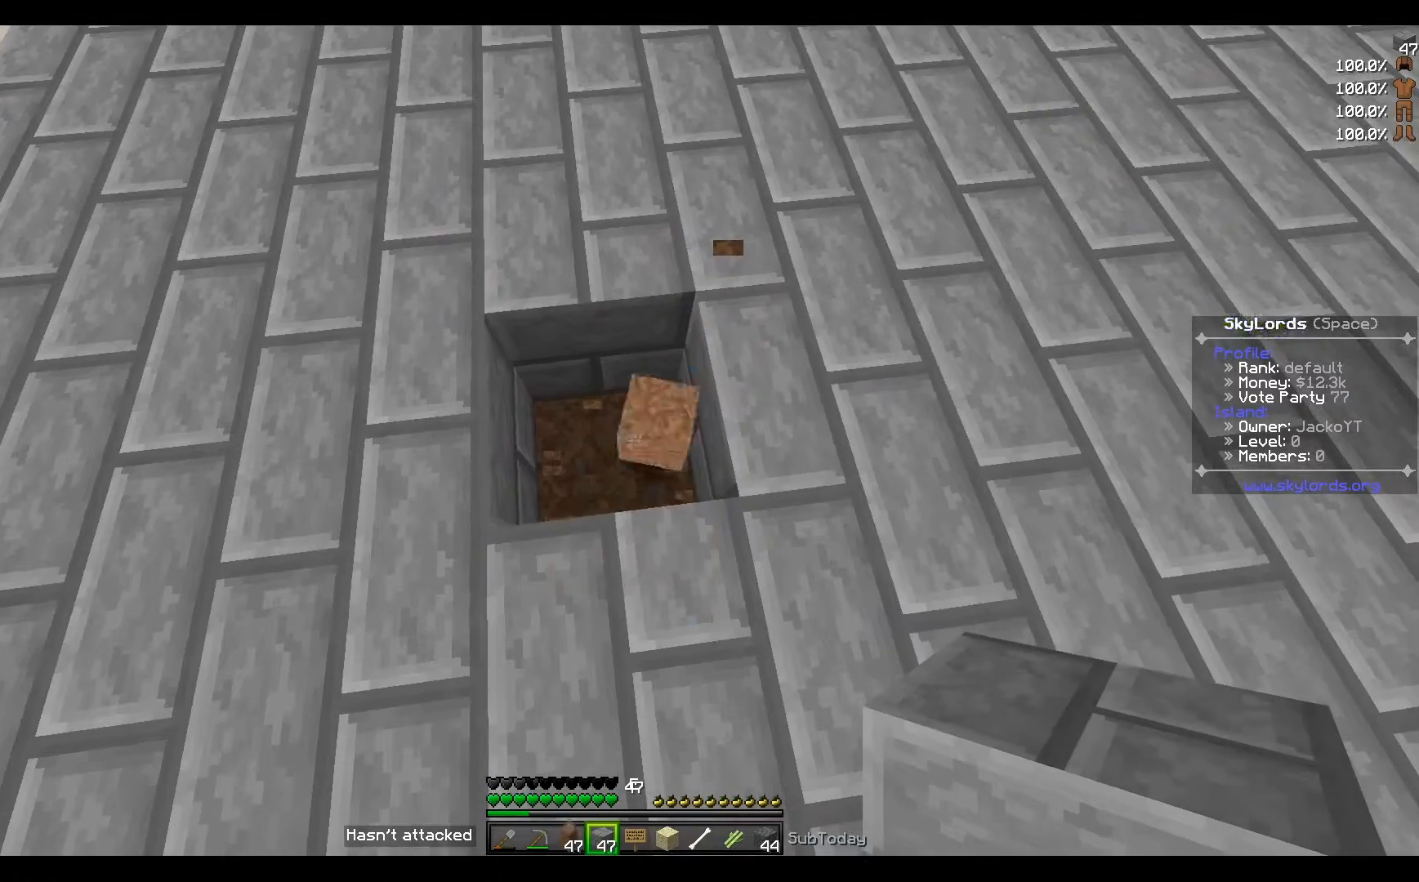
{"keys": [], "events": []}
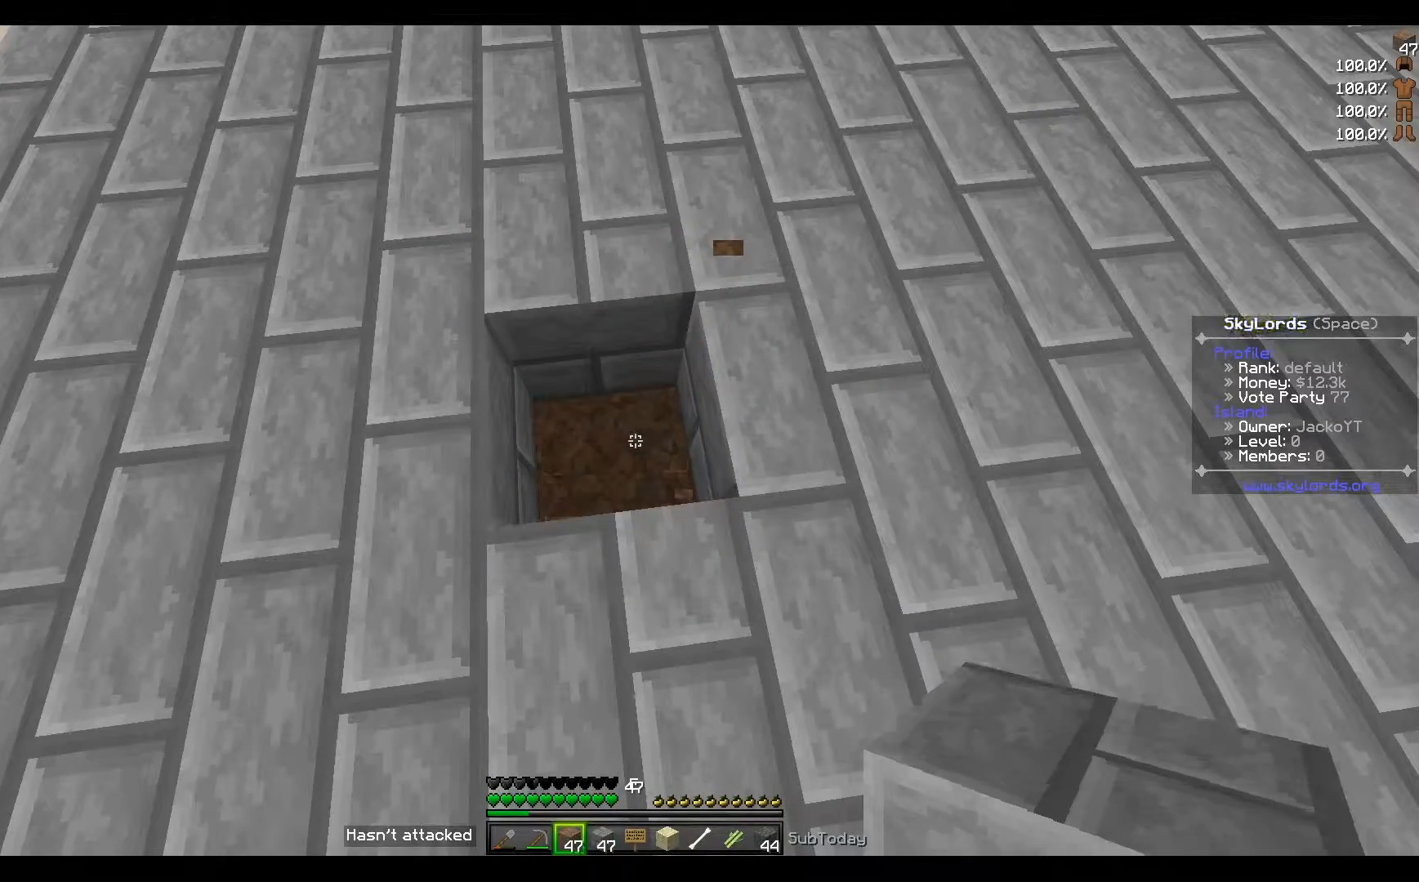
{"keys": [], "events": []}
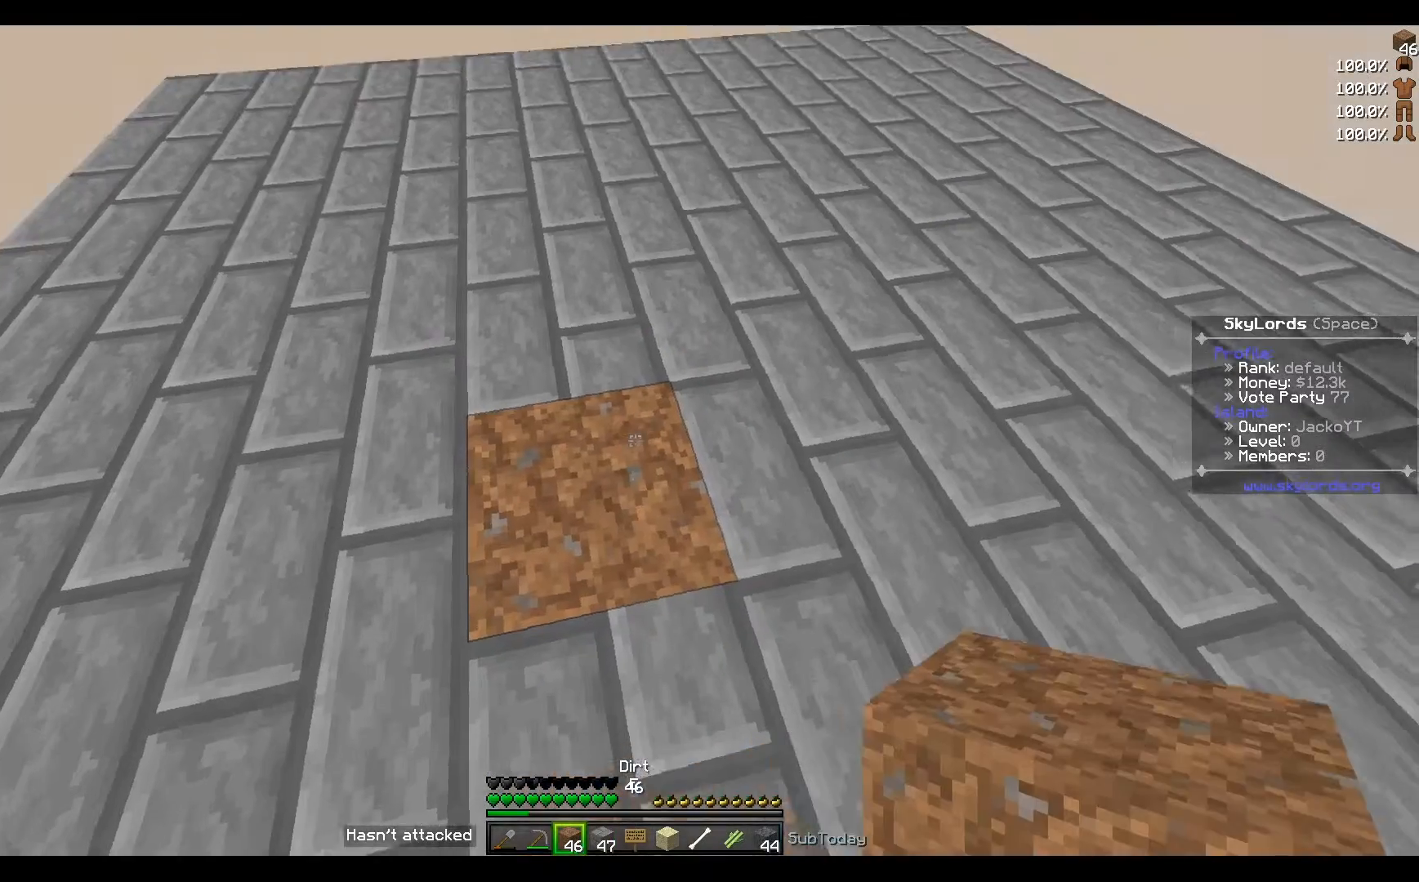
{"keys": ["d"], "events": [[100, "d", "down"]]}
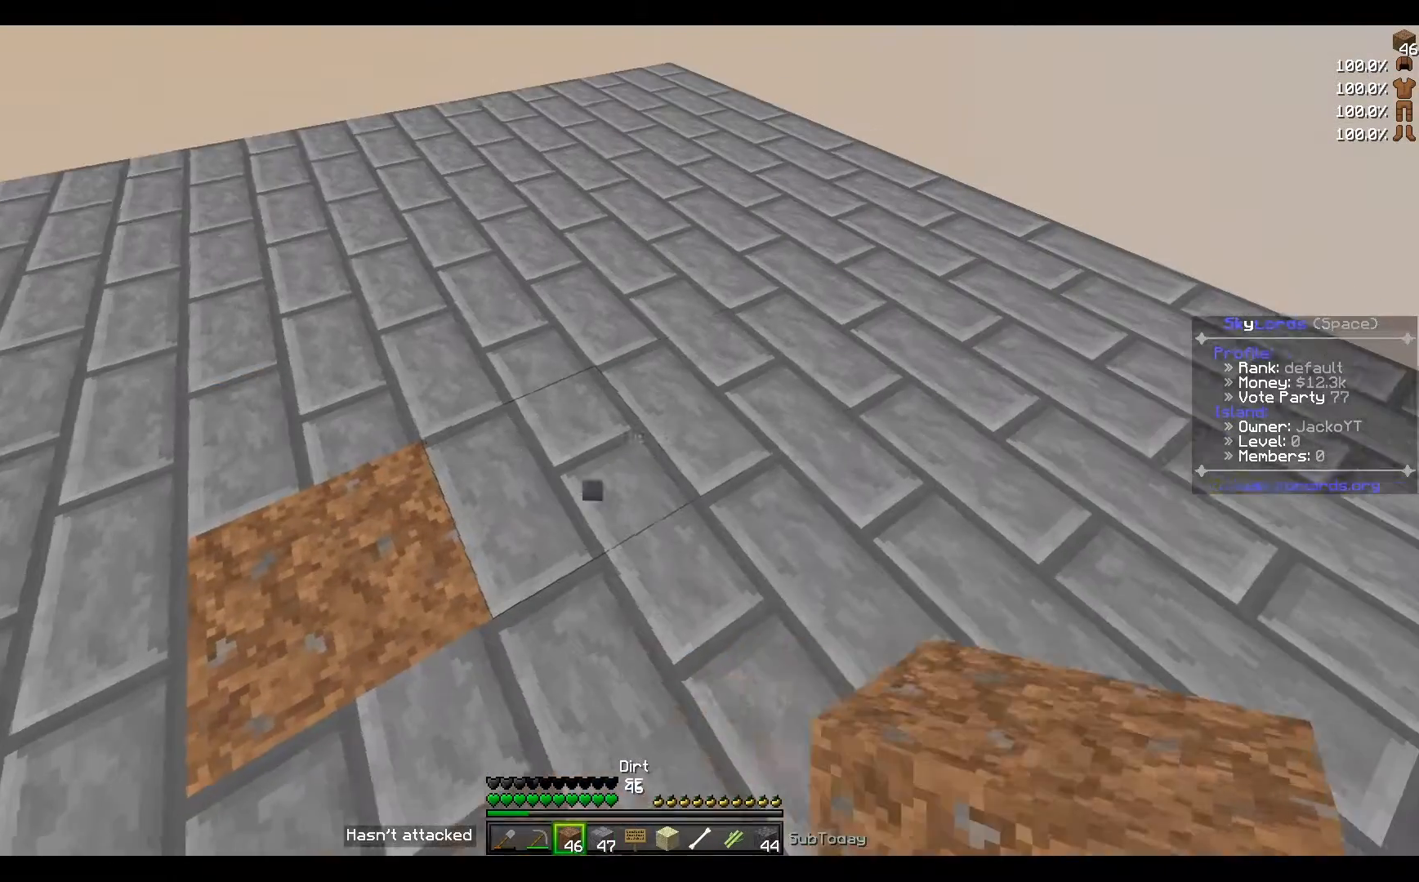
{"keys": [], "events": [[67, "d", "up"], [234, "d", "down"], [334, "d", "up"]]}
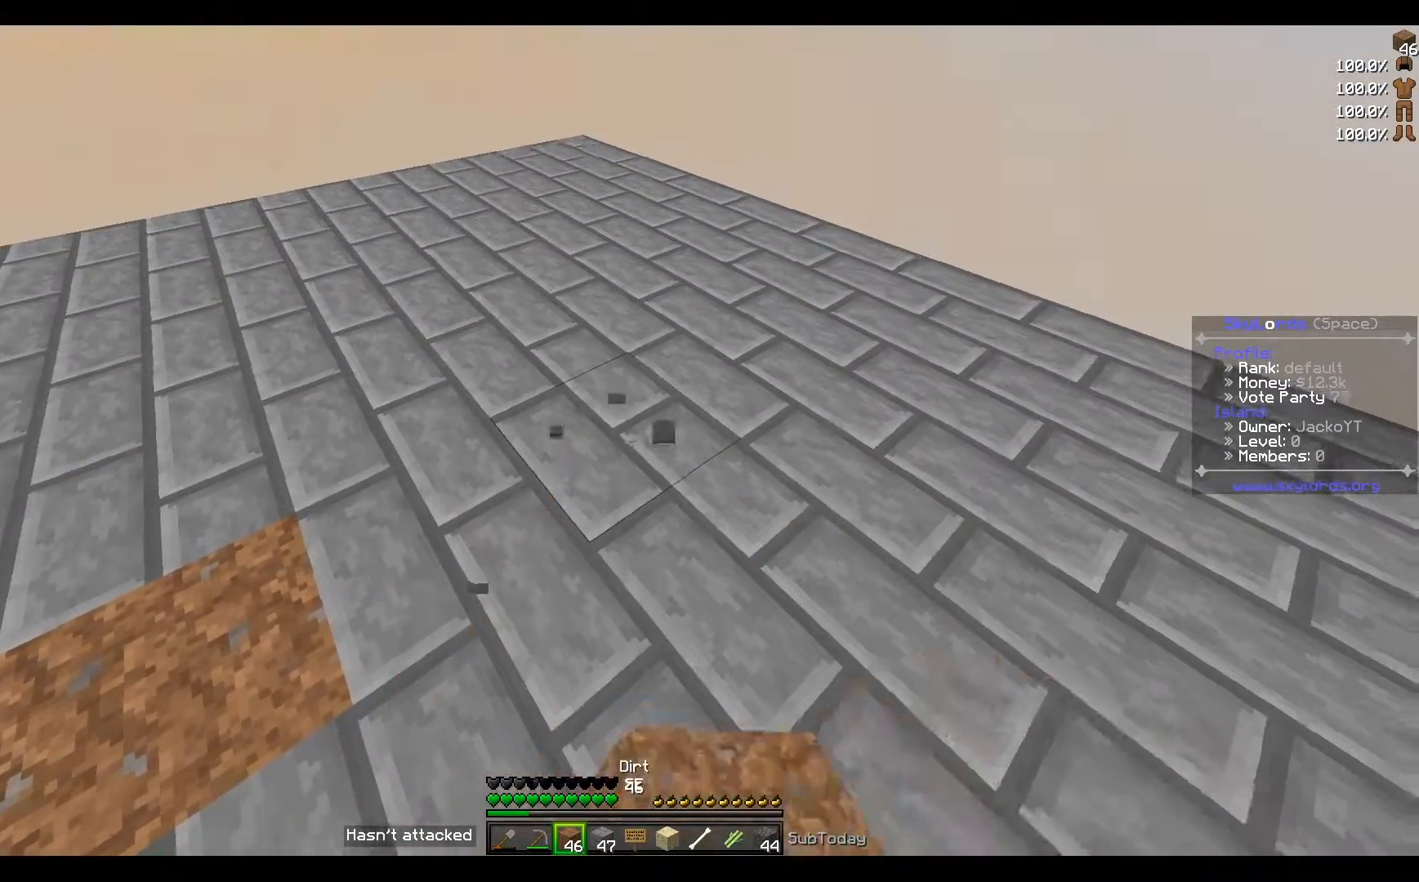
{"keys": [], "events": []}
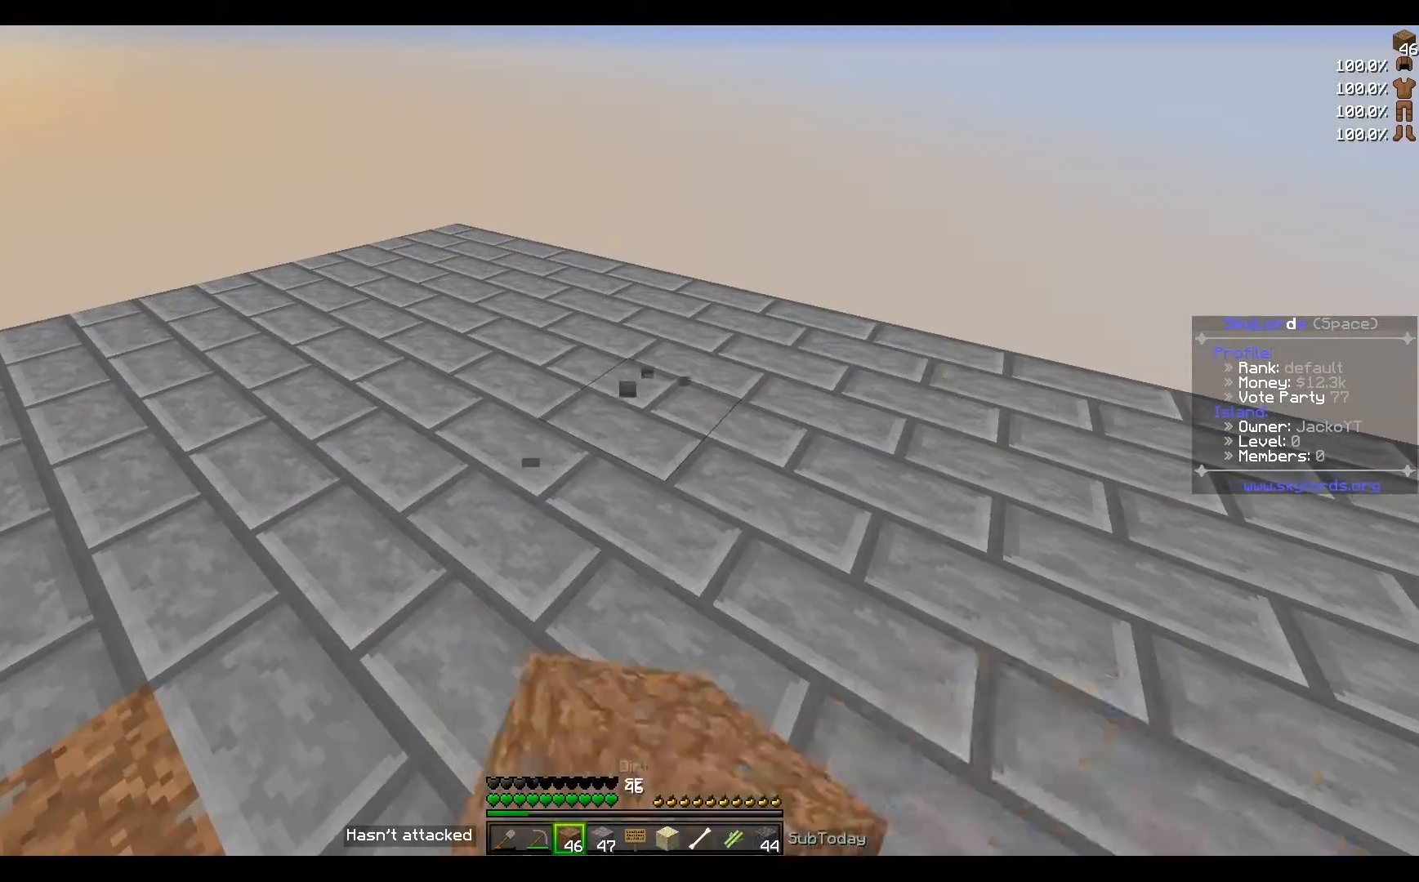
{"keys": [], "events": [[34, "w", "down"], [334, "w", "up"]]}
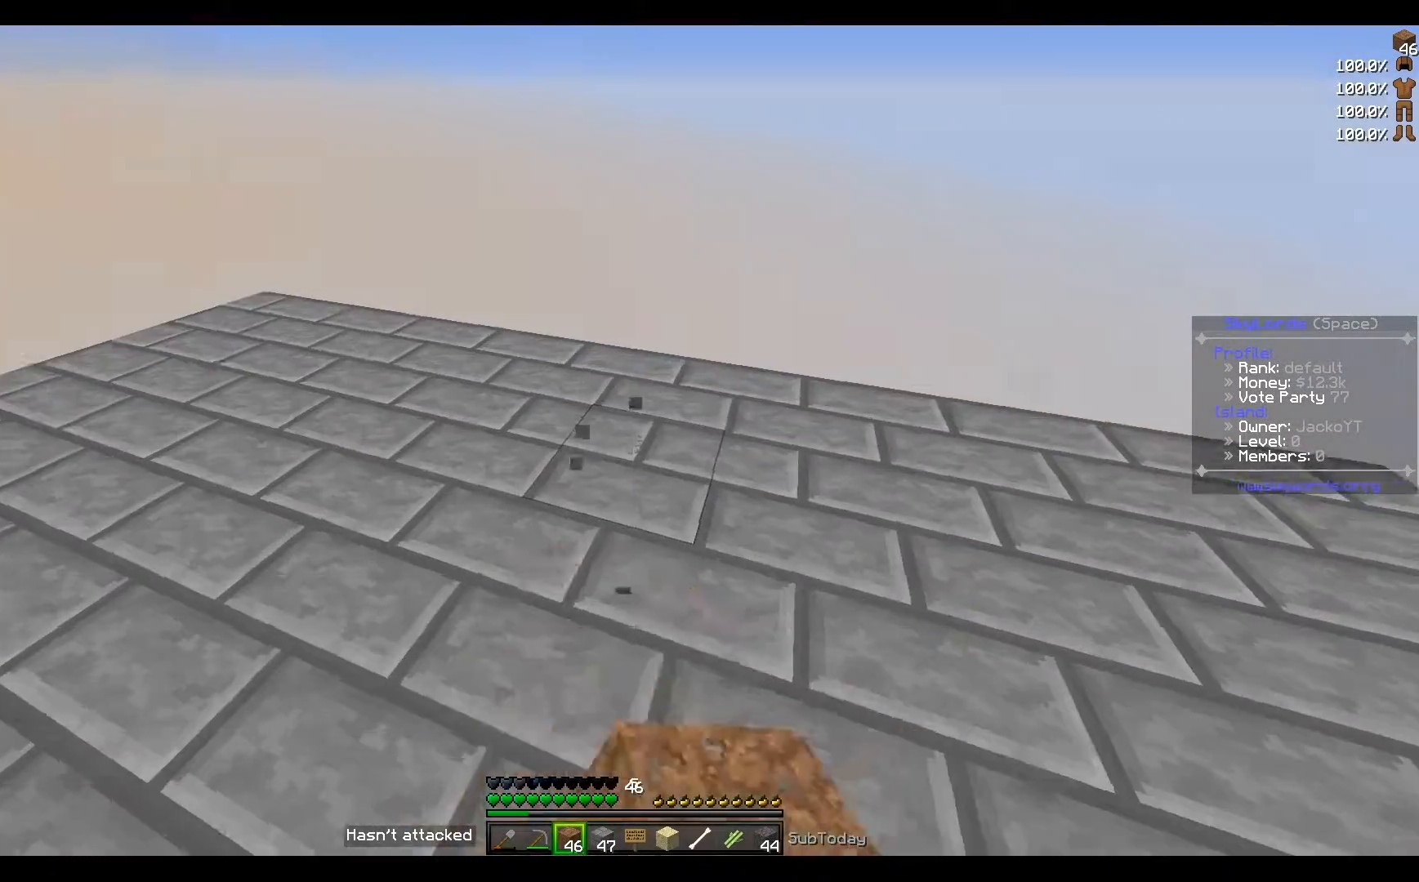
{"keys": [], "events": [[33, "w", "down"], [234, "w", "up"]]}
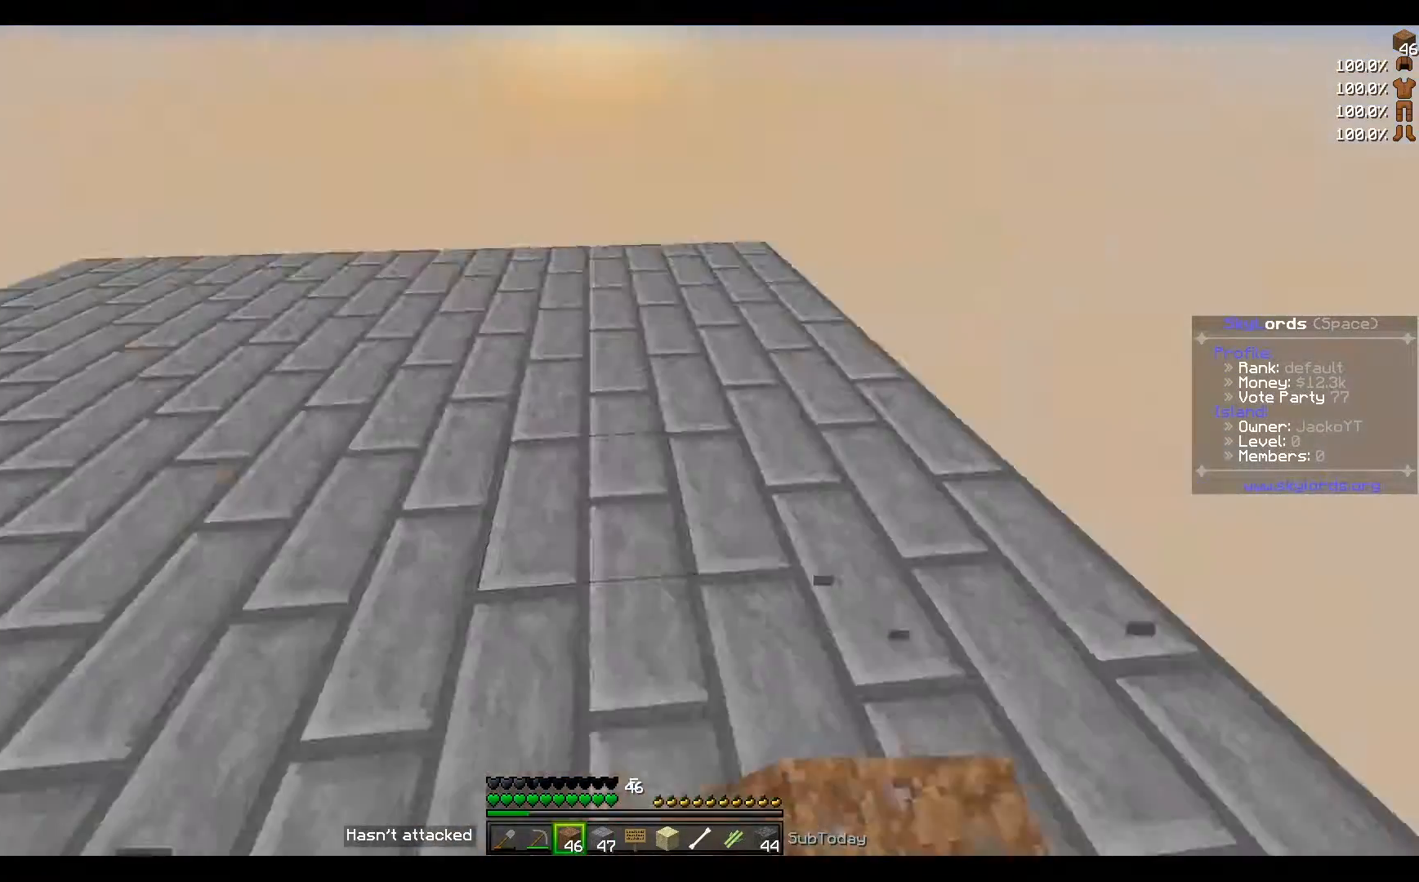
{"keys": ["a", "w"], "events": [[368, "a", "down"], [368, "w", "down"]]}
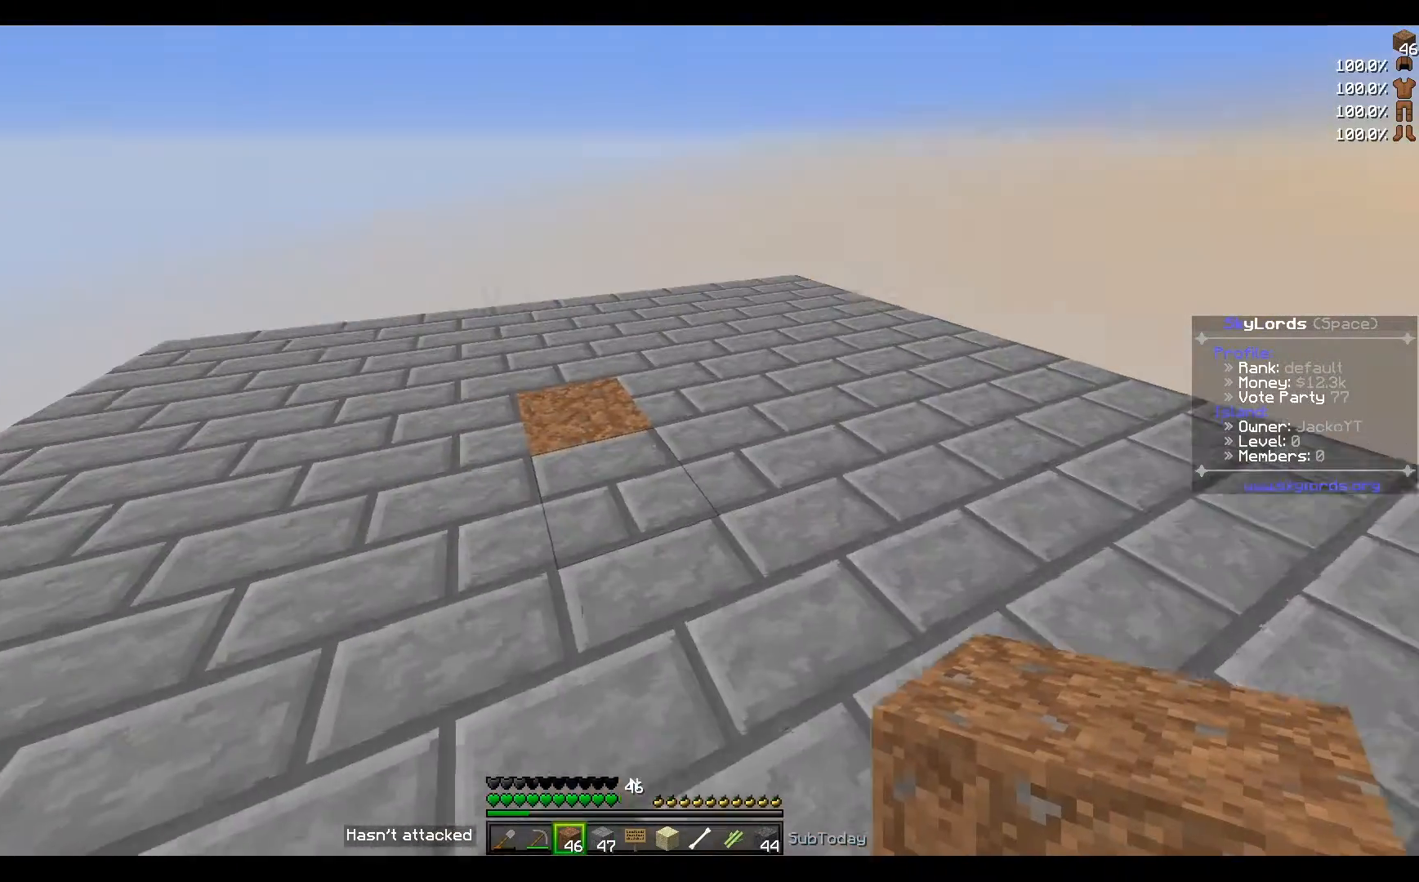
{"keys": ["a"], "events": [[67, "a", "up"], [434, "a", "down"], [500, "w", "up"]]}
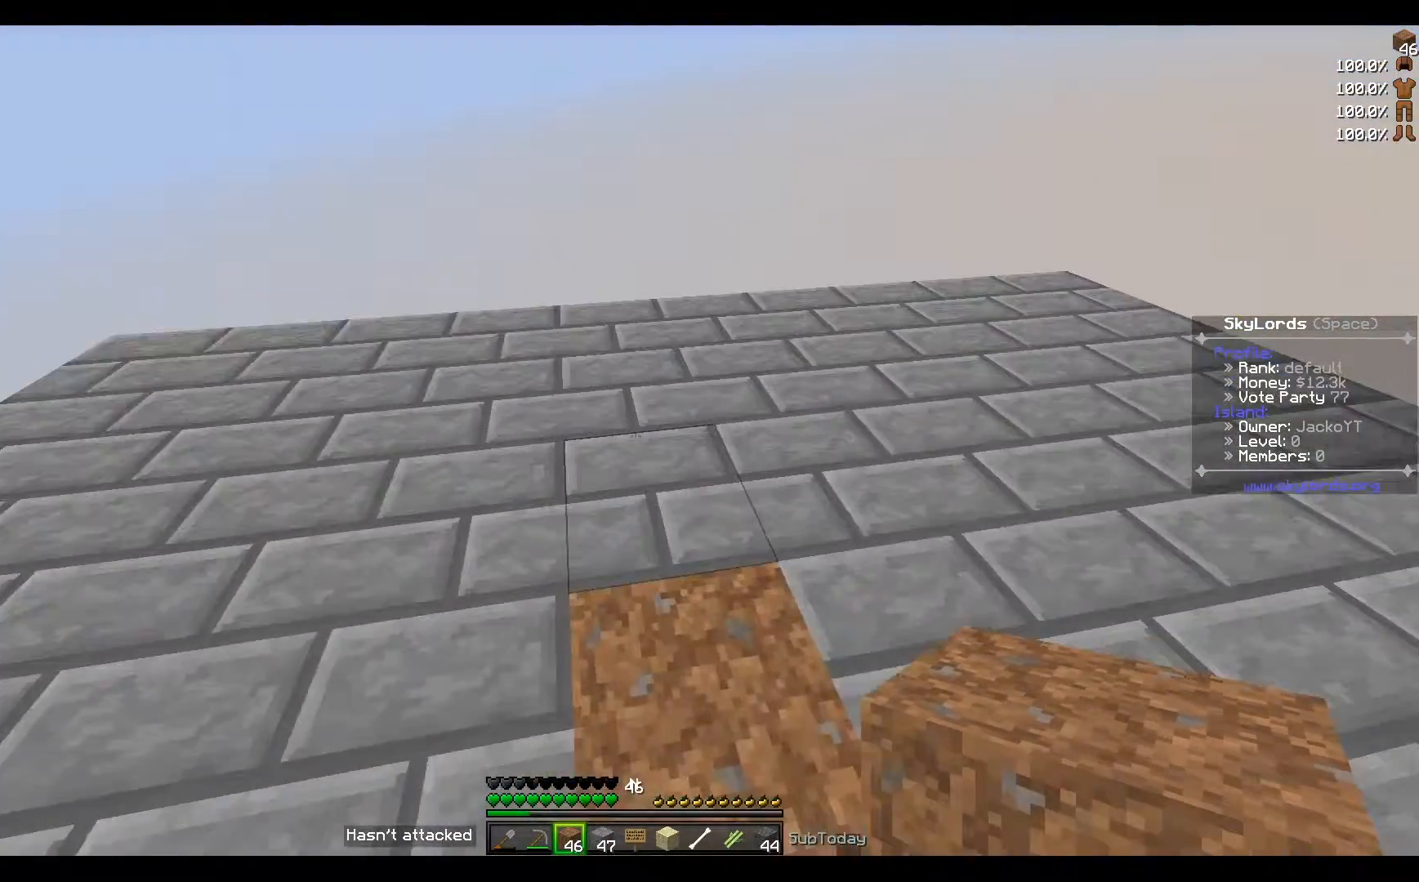
{"keys": [], "events": [[167, "a", "up"]]}
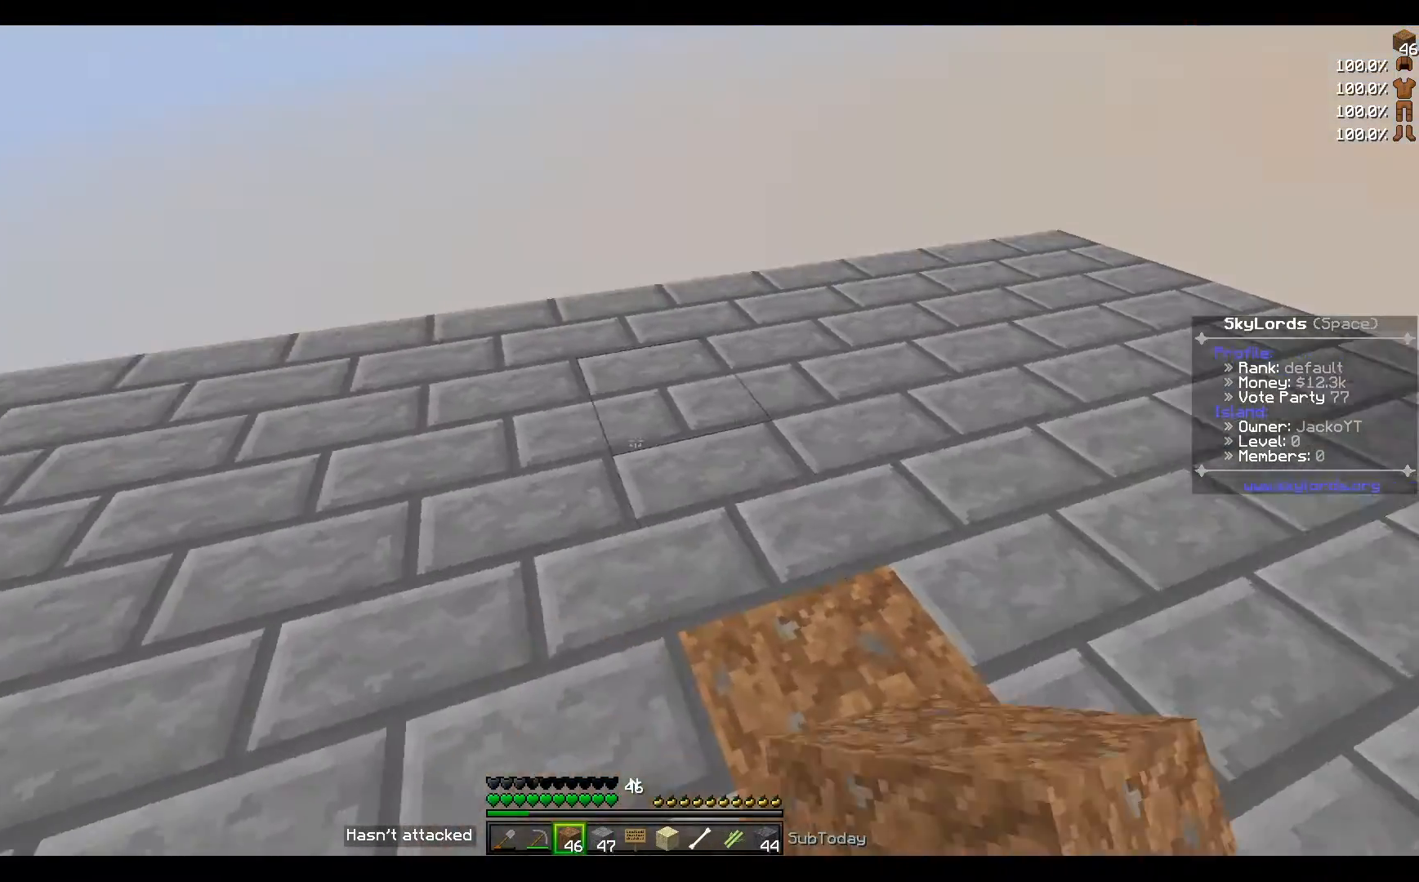
{"keys": ["w"], "events": [[33, "w", "down"], [234, "a", "down"], [467, "a", "up"]]}
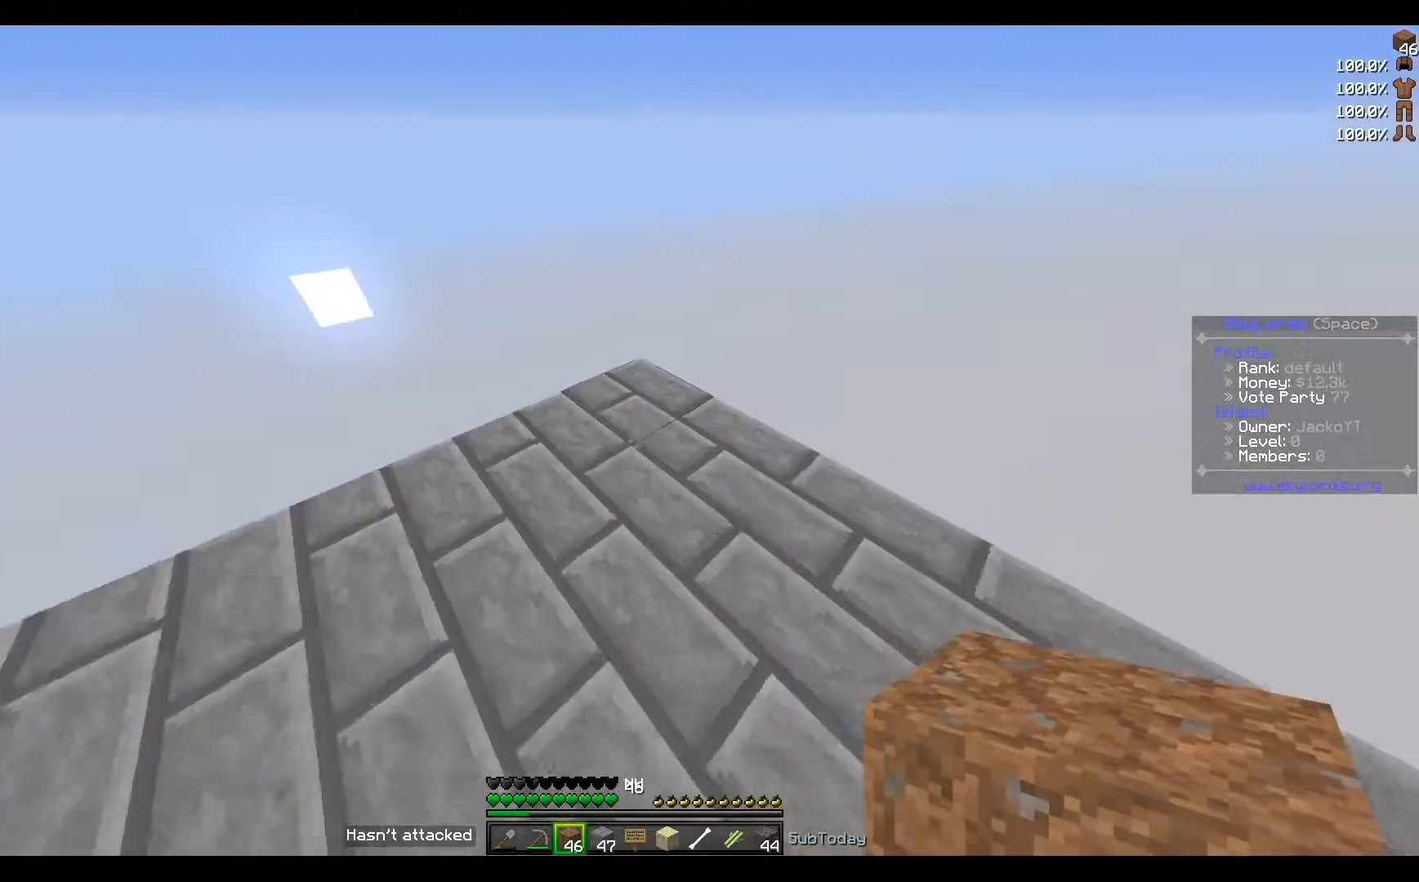
{"keys": ["w"], "events": []}